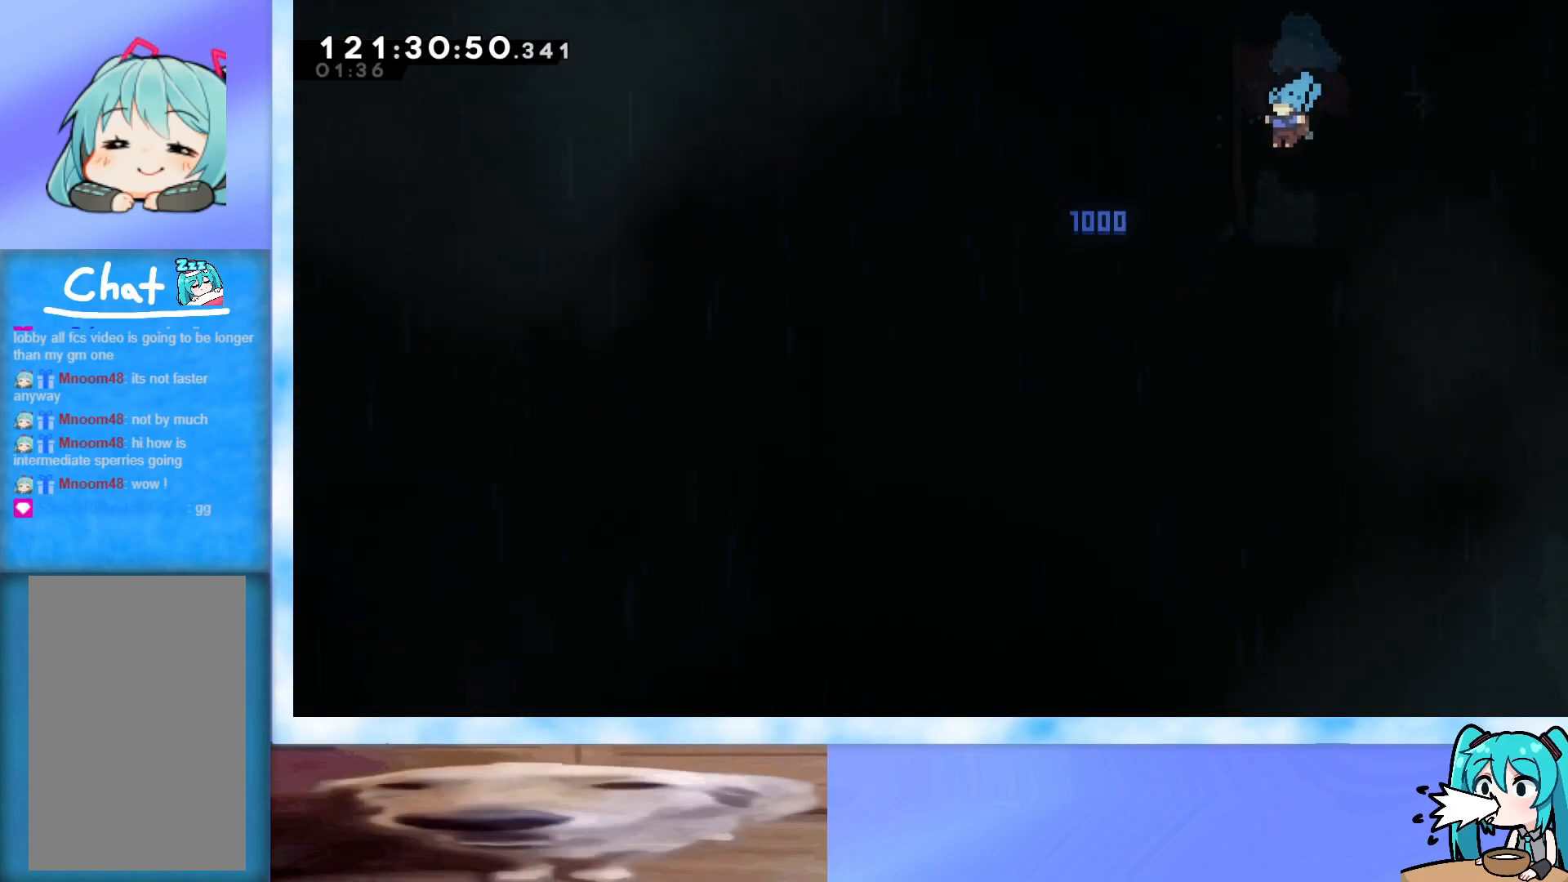
Gameplay with keyboard; each line is a JSON object with the keys held at the frame after it. "events" lists presses ("down") and releases ("up") of "dash", "demo", "down", "grab", "j2", "jump", "left", "pause", "right" and "up" between this image and that frame as [ms after this image, input, new state], when the widget could be followed in between. No other keys are recorded. Mouse input is not recorded. Key names are as the overlay labels them; some are game actions (e.g. jump) rather than physical keys.
{"keys": [], "events": []}
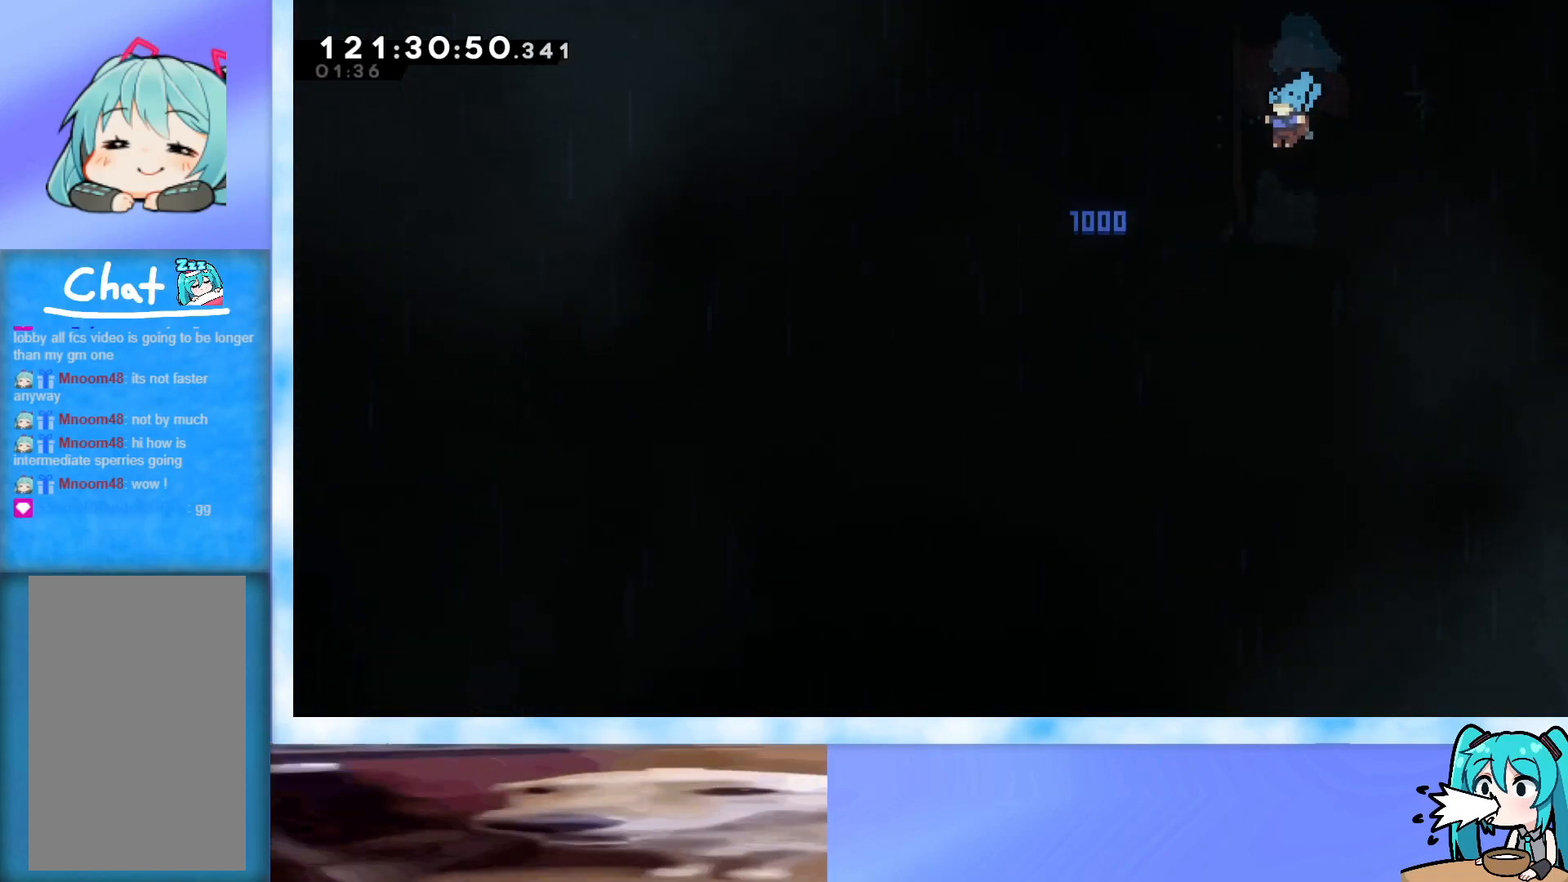
{"keys": [], "events": []}
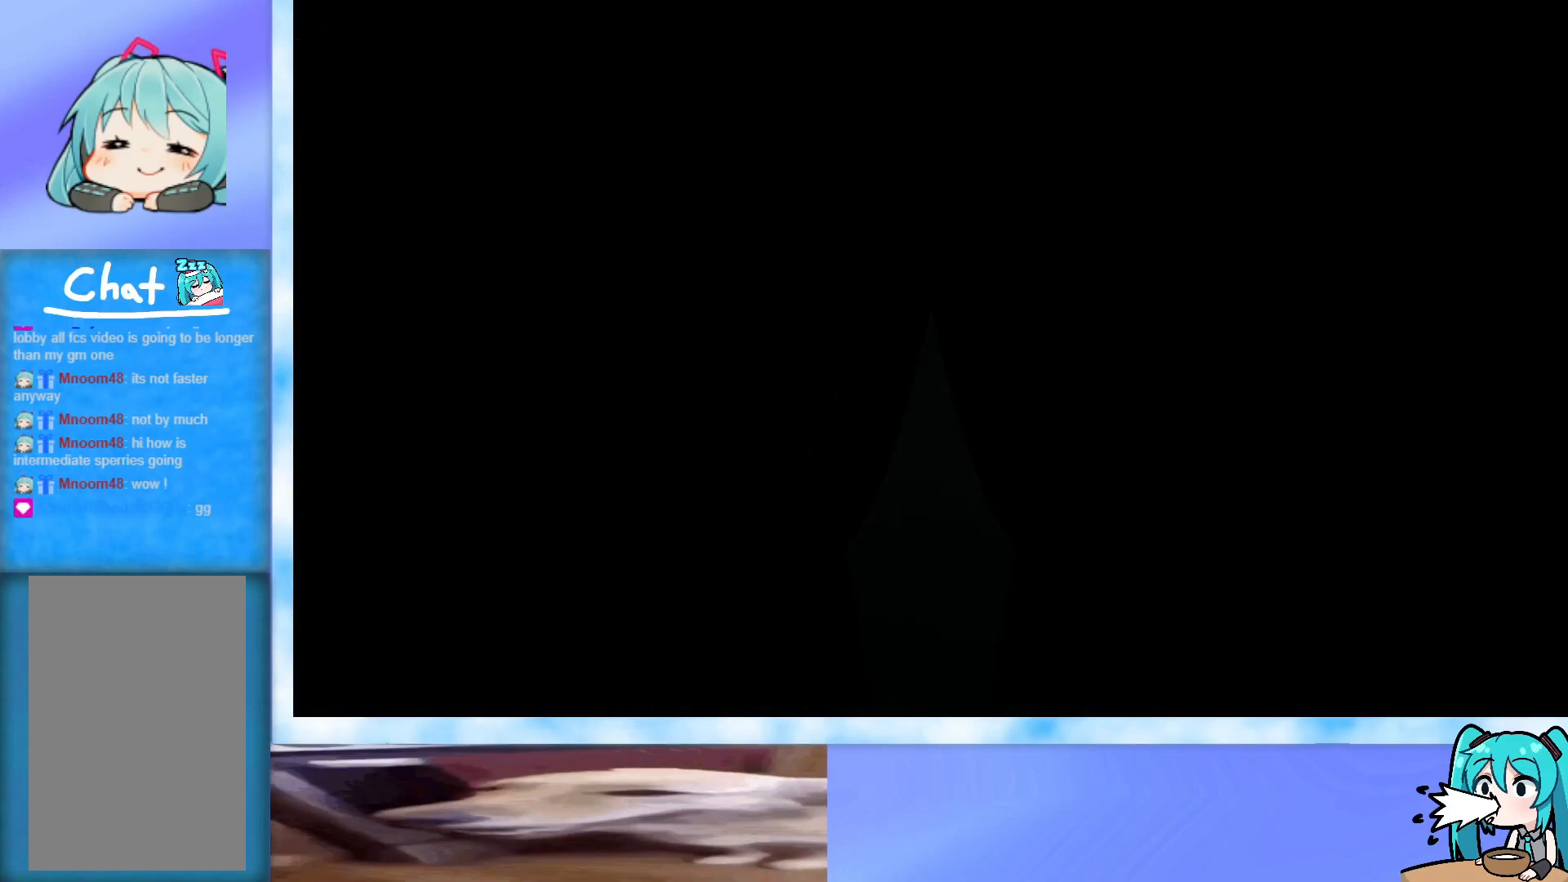
{"keys": [], "events": []}
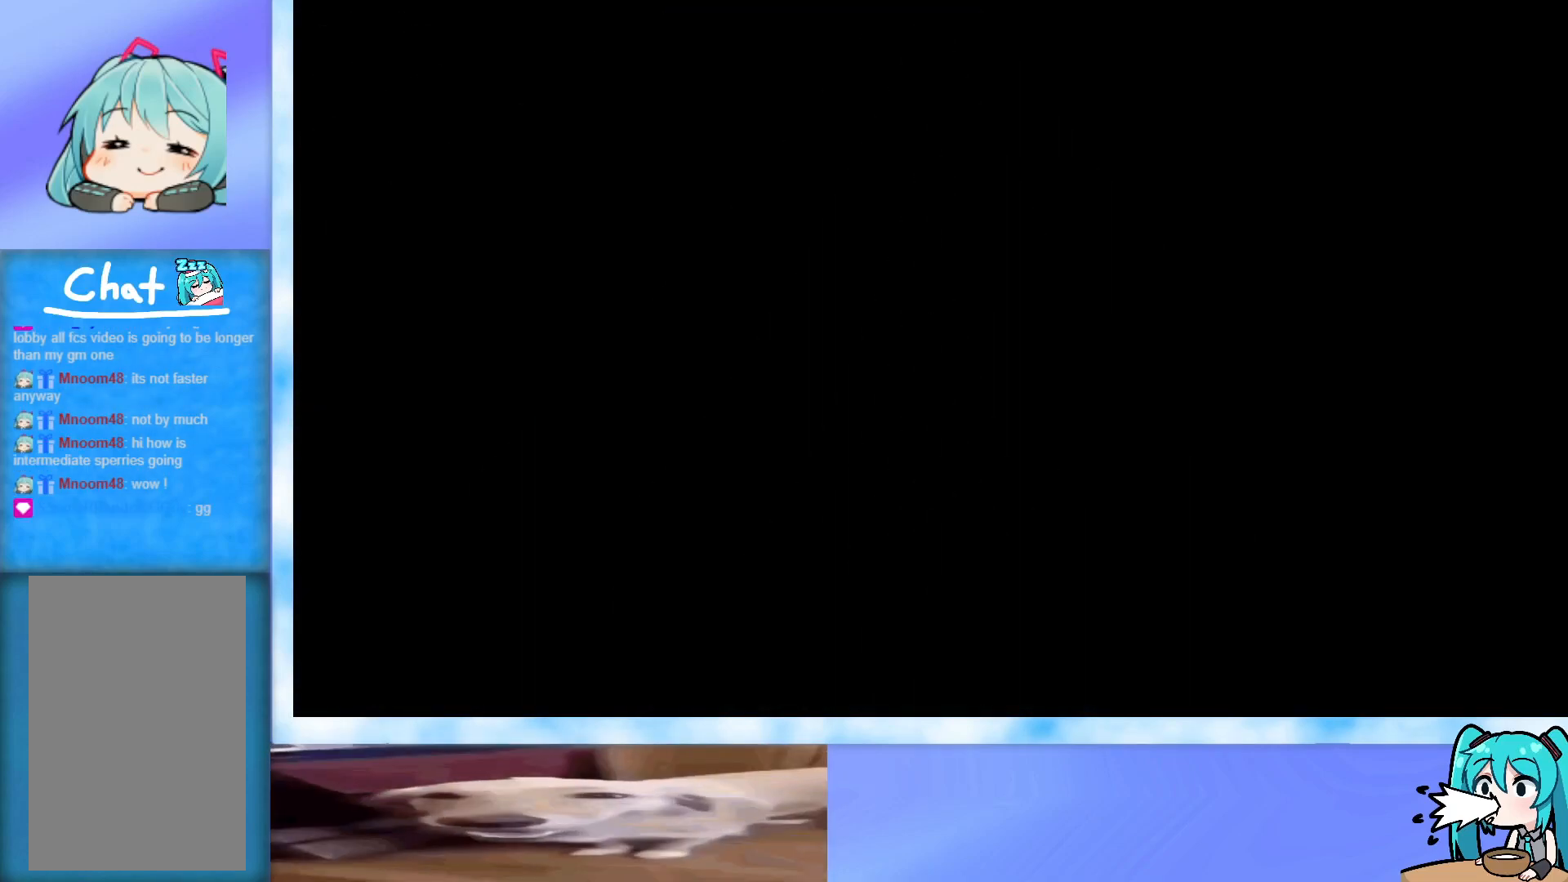
{"keys": [], "events": []}
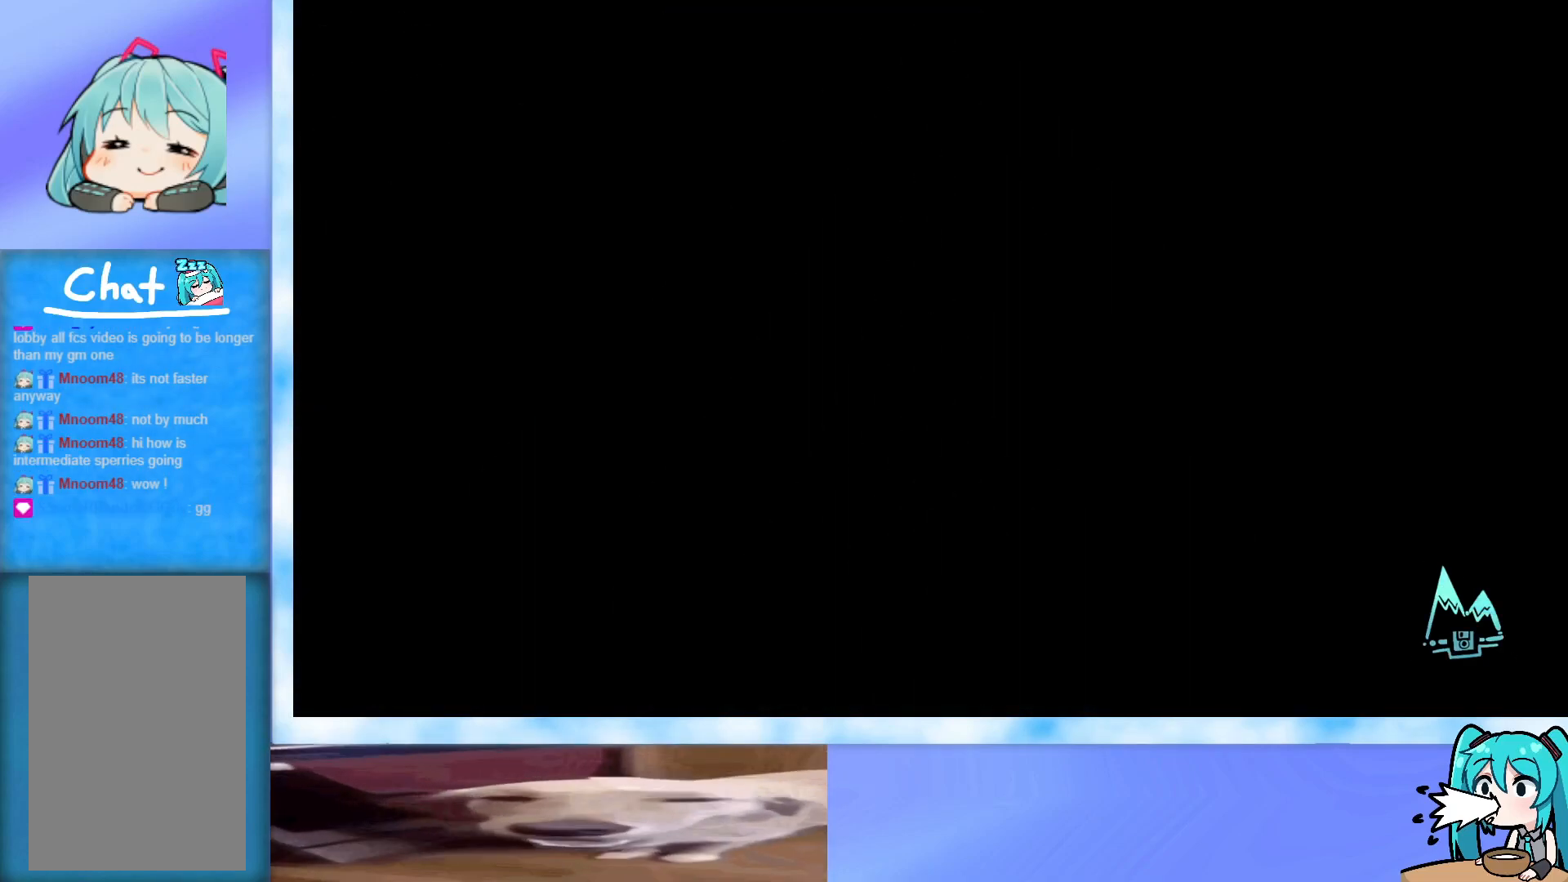
{"keys": [], "events": []}
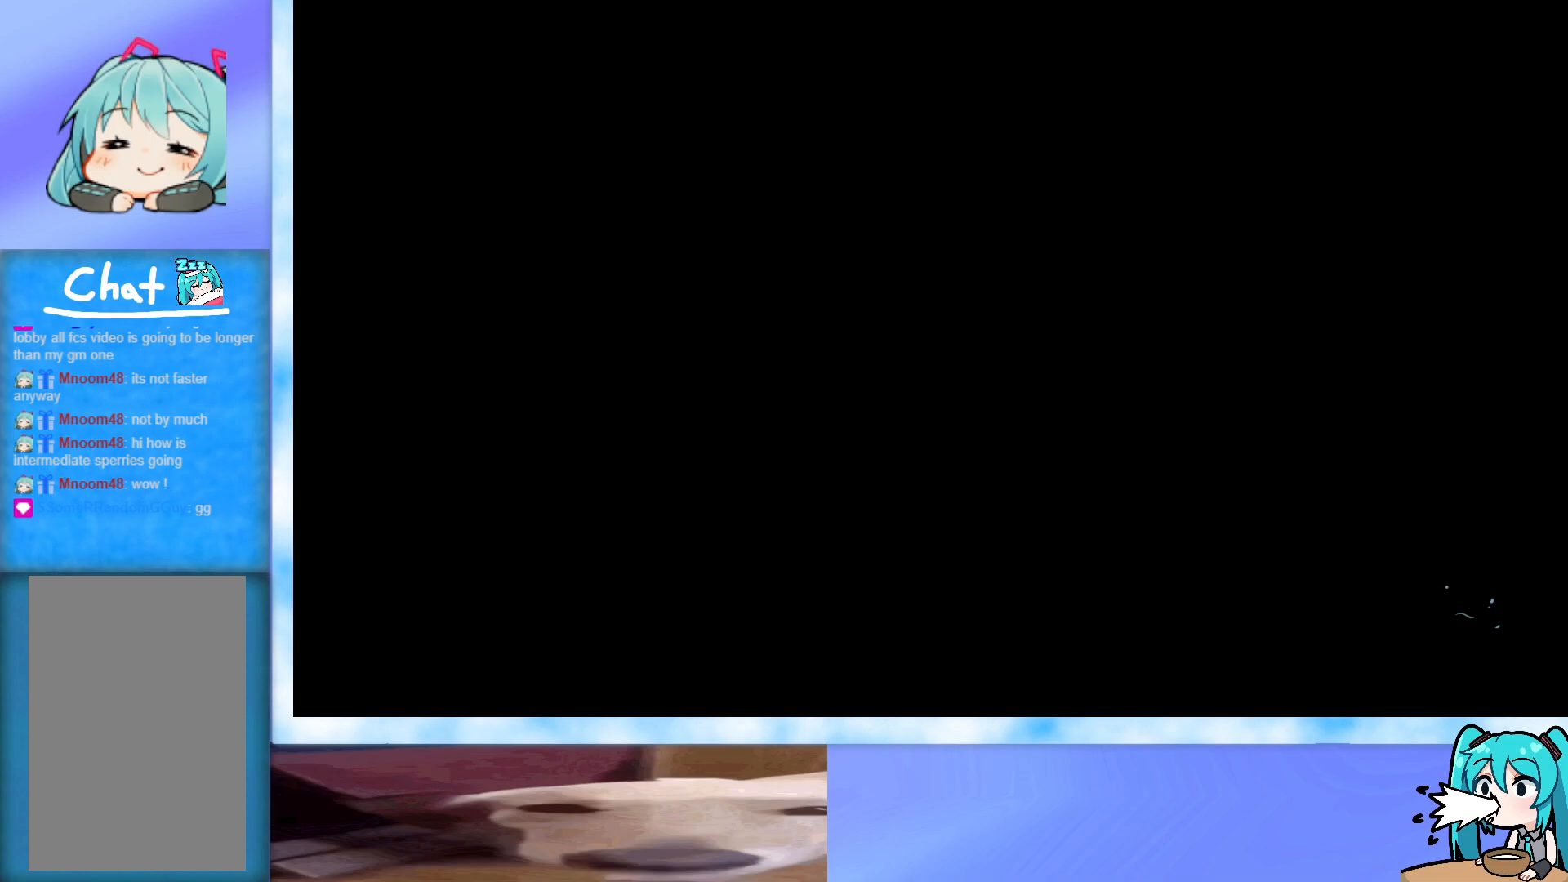
{"keys": [], "events": []}
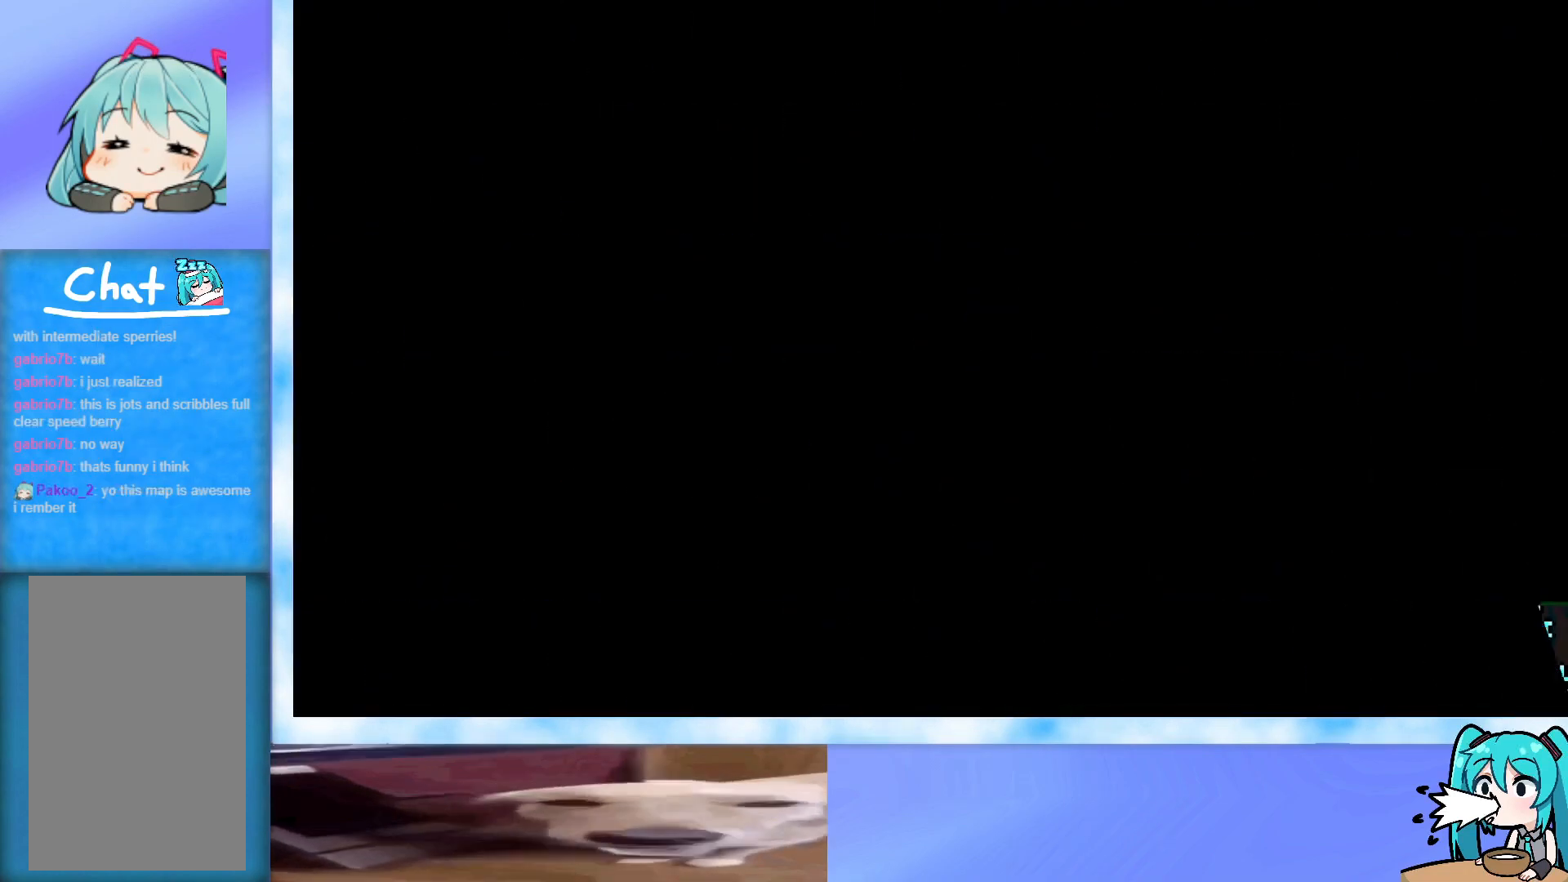
{"keys": [], "events": []}
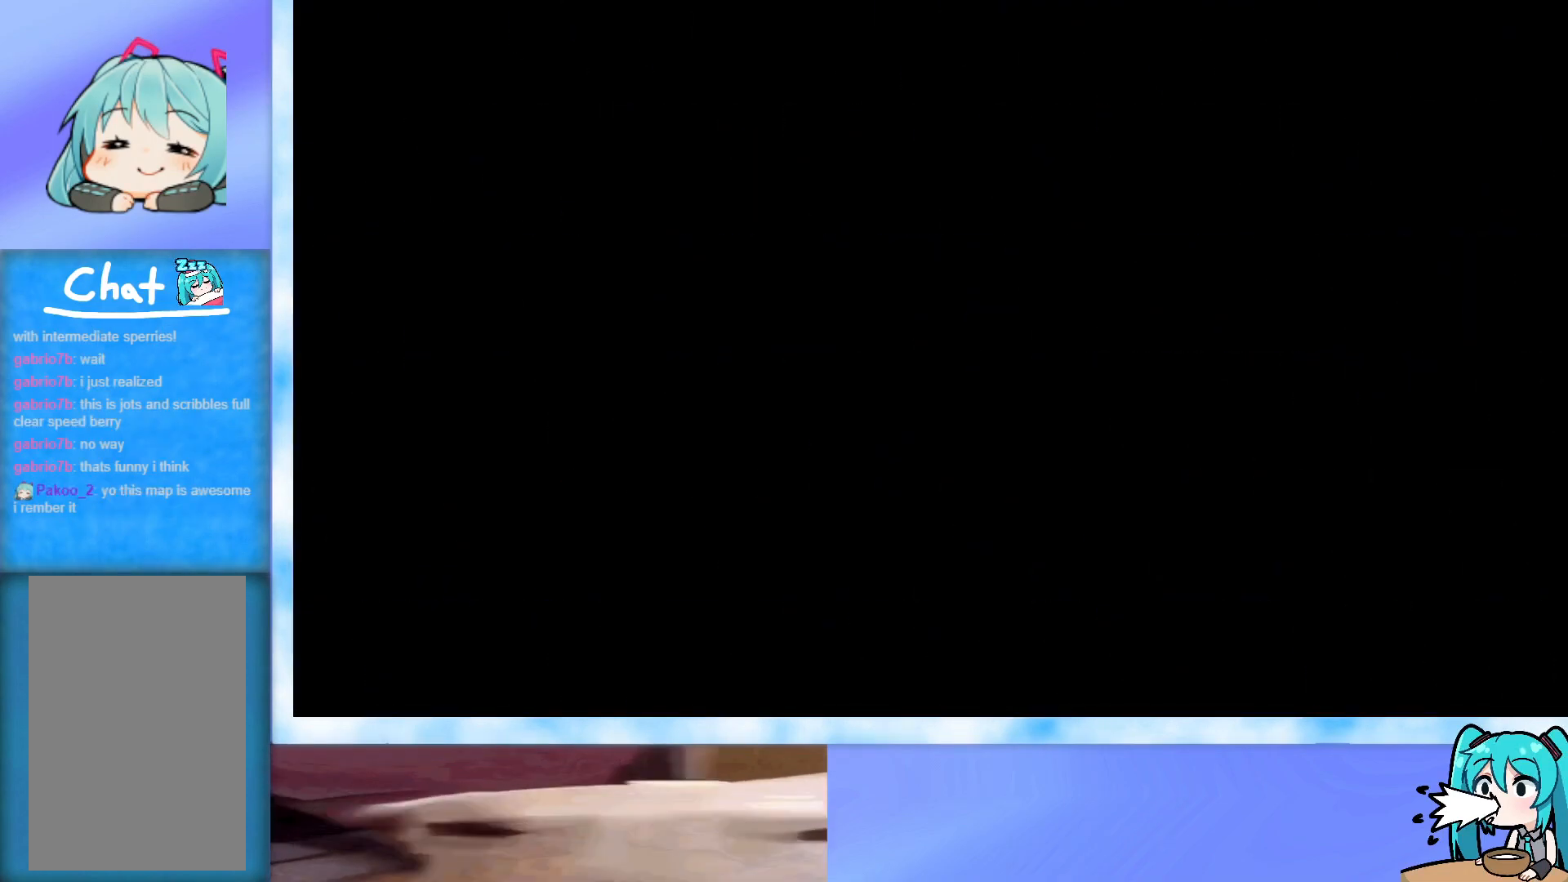
{"keys": [], "events": []}
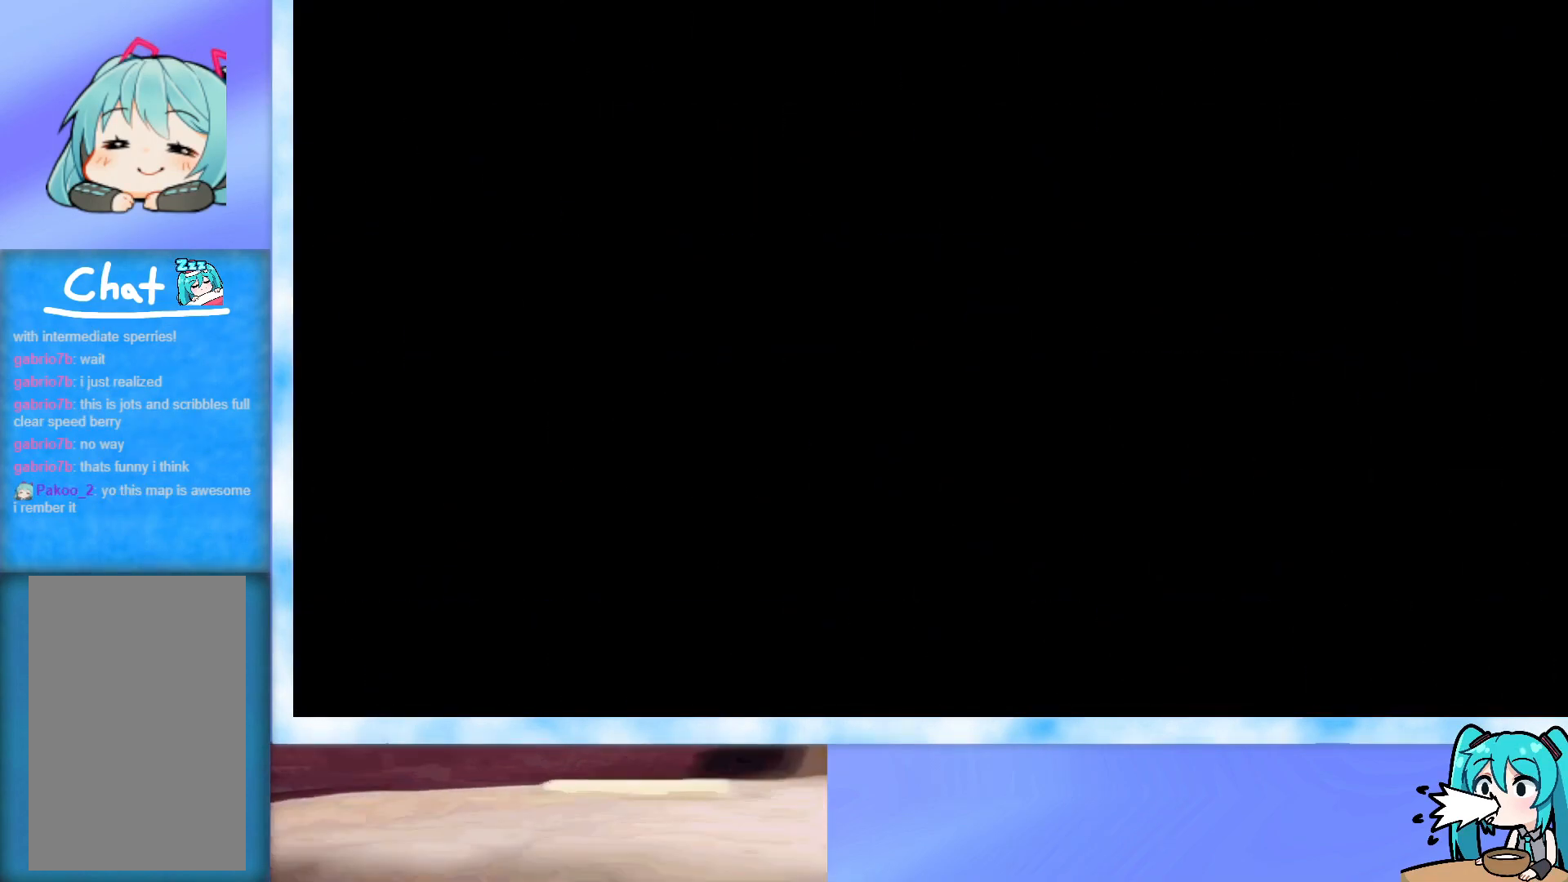
{"keys": [], "events": []}
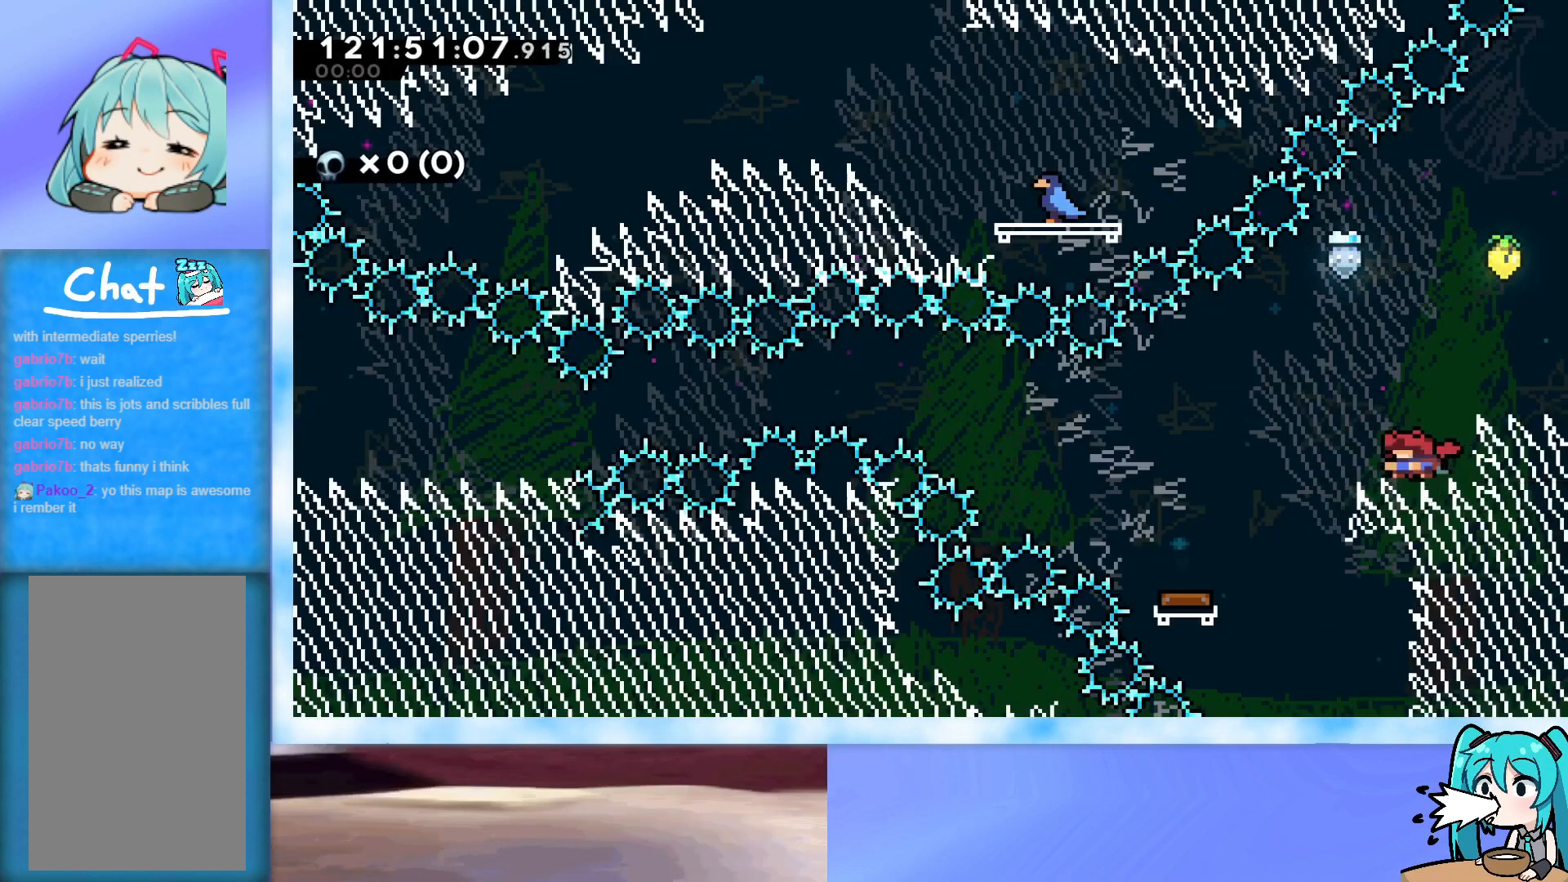
{"keys": ["jump", "left"], "events": [[450, "jump", "down"], [450, "left", "down"]]}
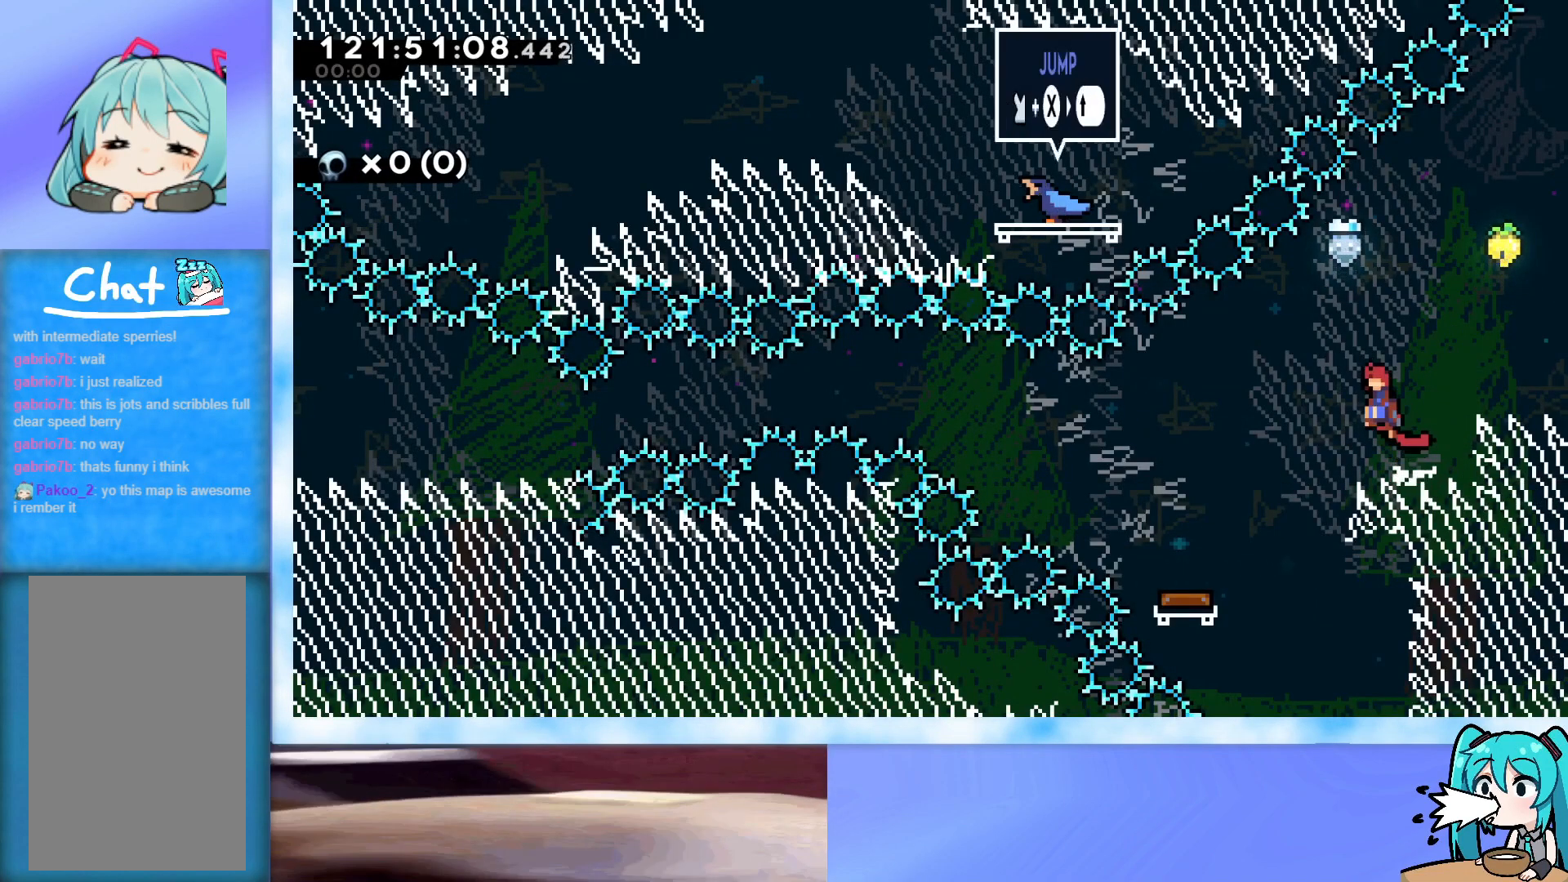
{"keys": ["jump", "right", "up"], "events": [[283, "dash", "down"], [283, "left", "up"], [283, "right", "down"], [283, "up", "down"], [467, "dash", "up"]]}
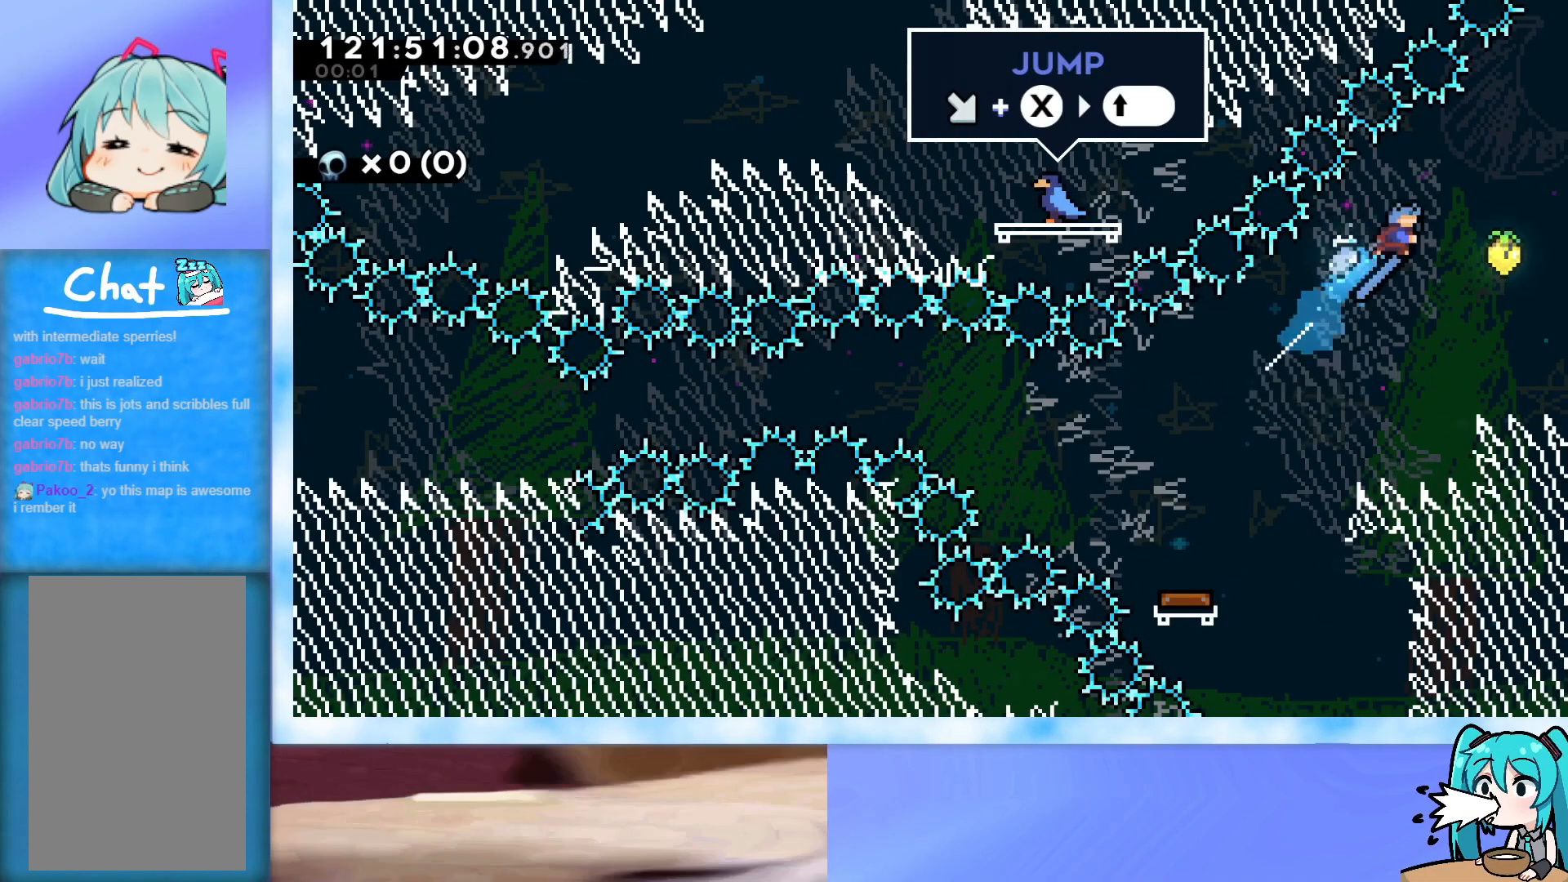
{"keys": [], "events": [[17, "jump", "up"], [250, "right", "up"], [250, "up", "up"]]}
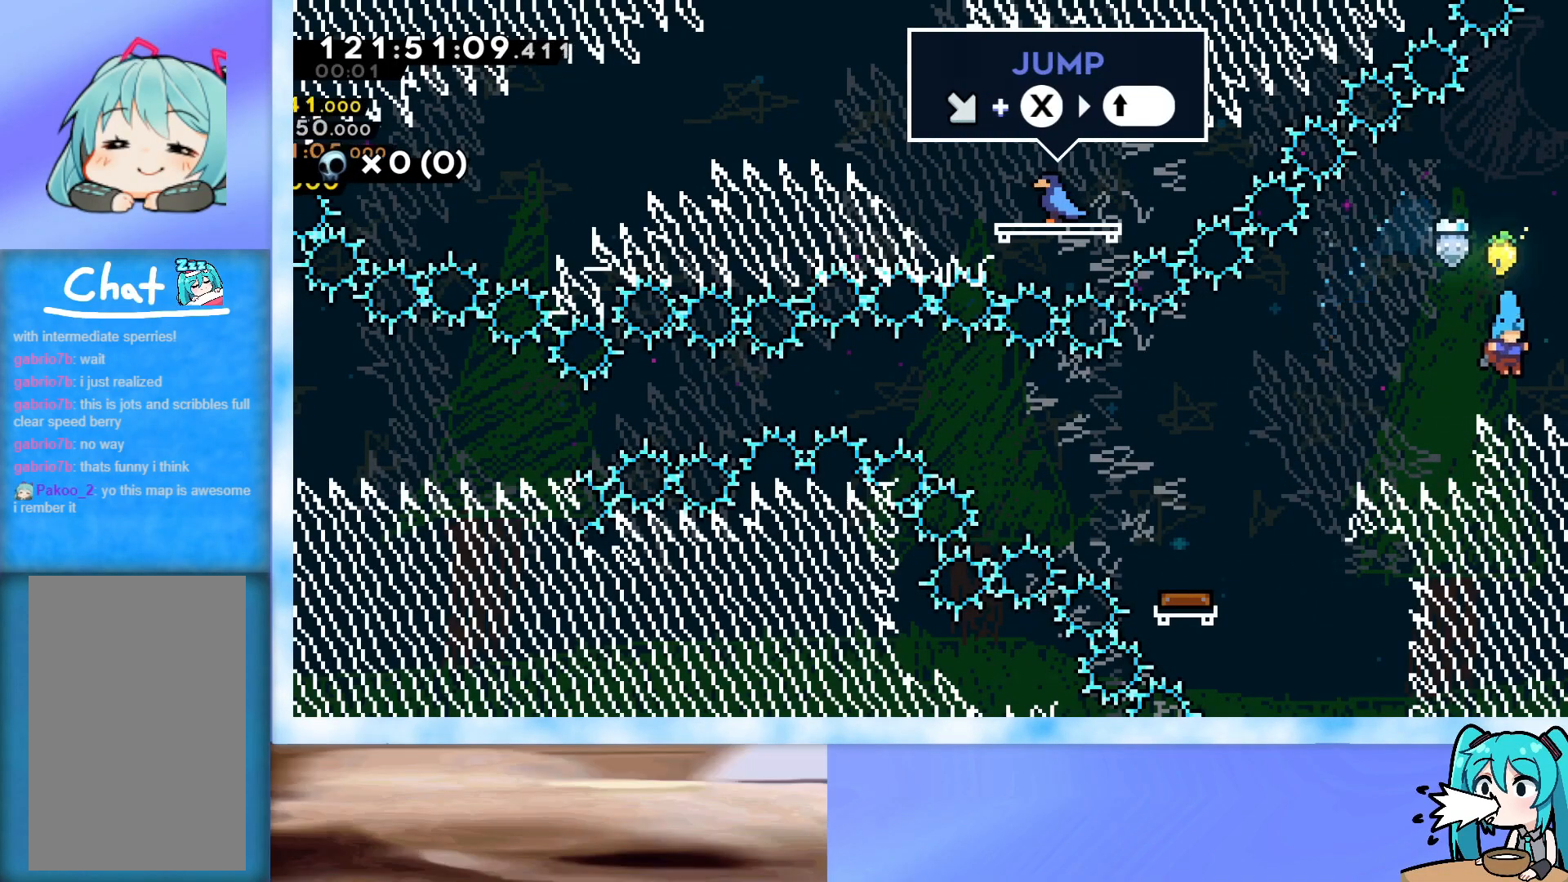
{"keys": [], "events": []}
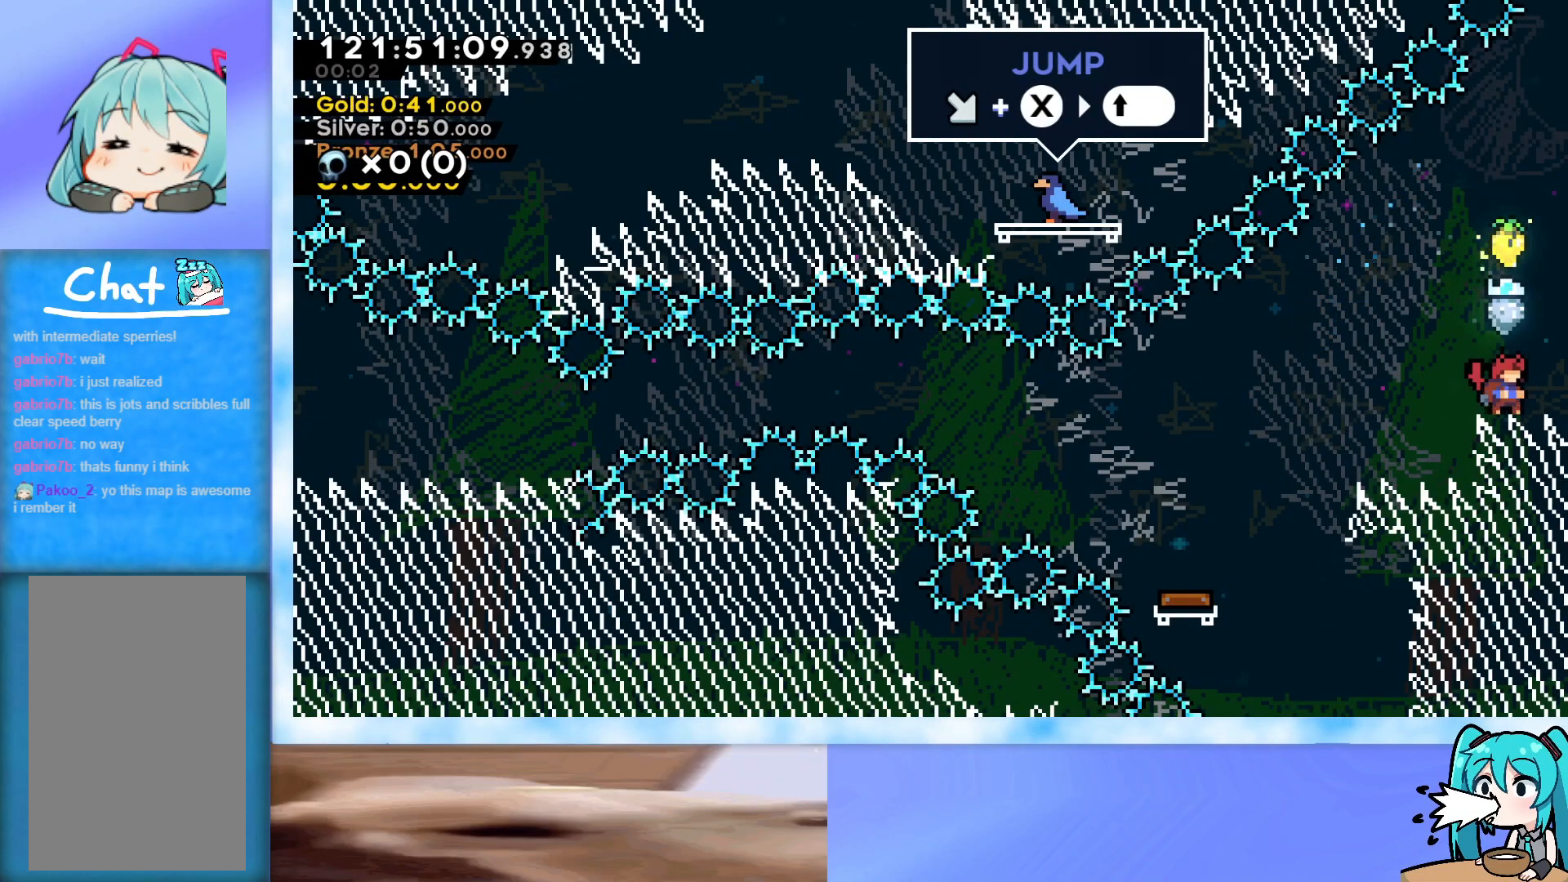
{"keys": [], "events": []}
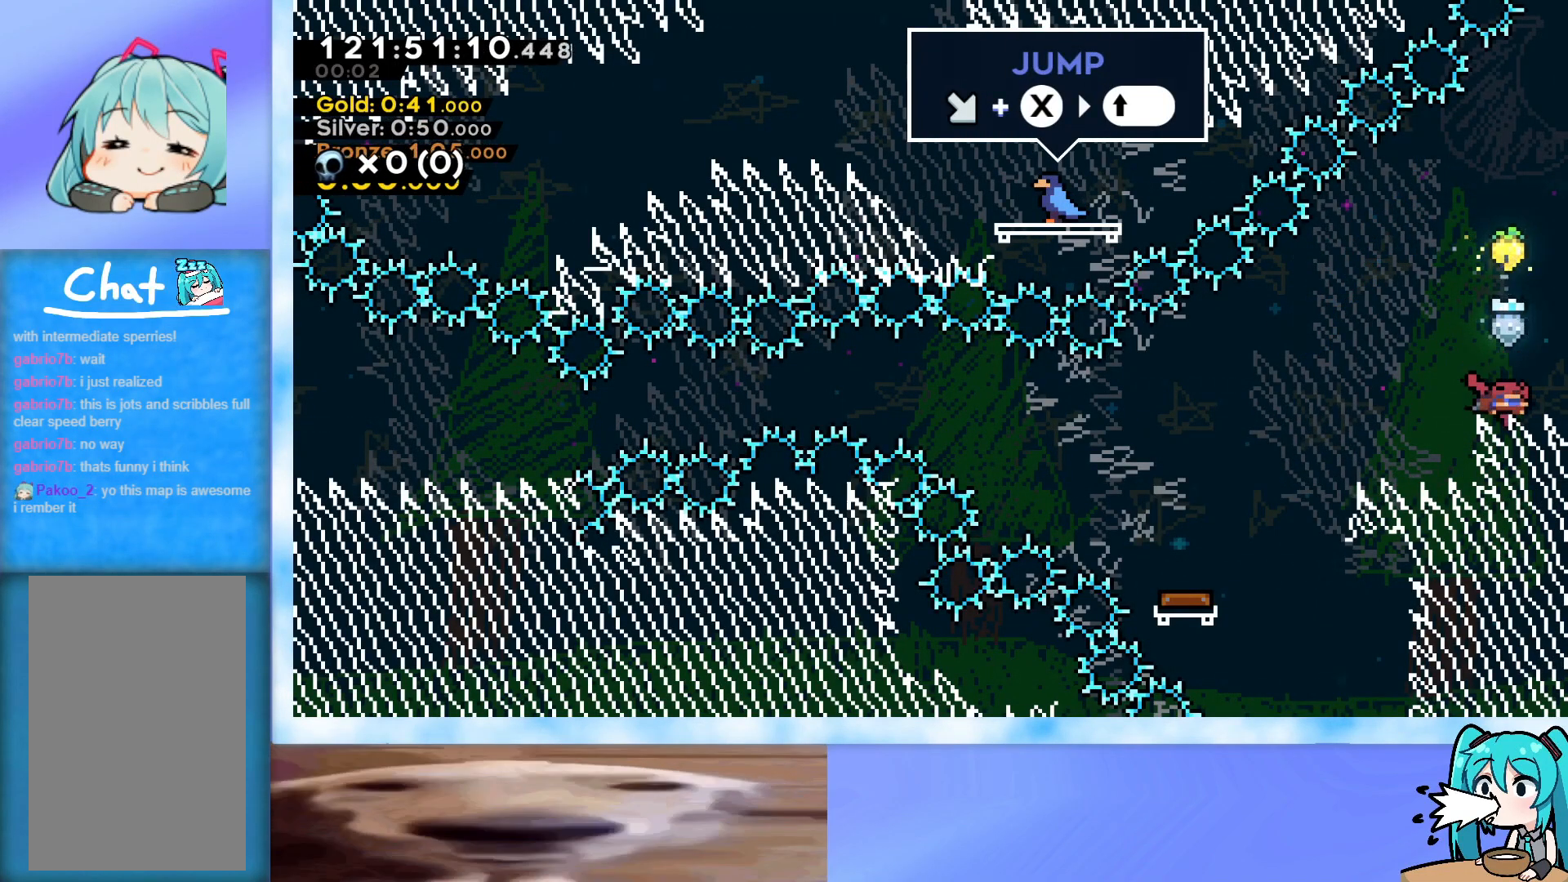
{"keys": ["right"], "events": [[16, "dash", "down"], [16, "down", "down"], [16, "right", "down"], [66, "jump", "down"], [100, "dash", "up"], [100, "down", "up"], [100, "jump", "up"]]}
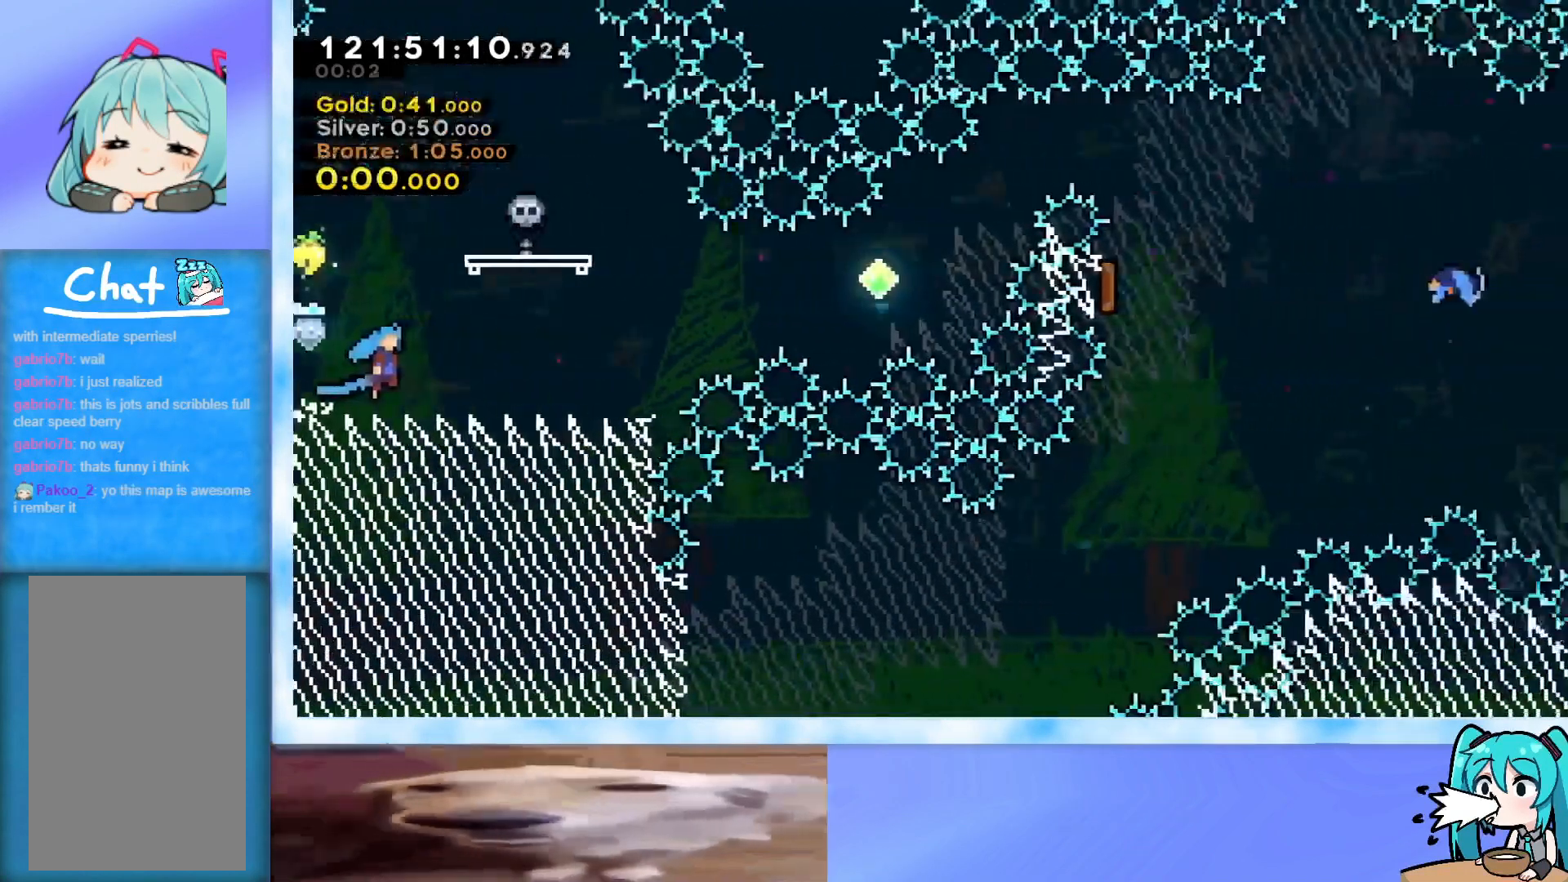
{"keys": ["jump", "right"], "events": [[400, "jump", "down"]]}
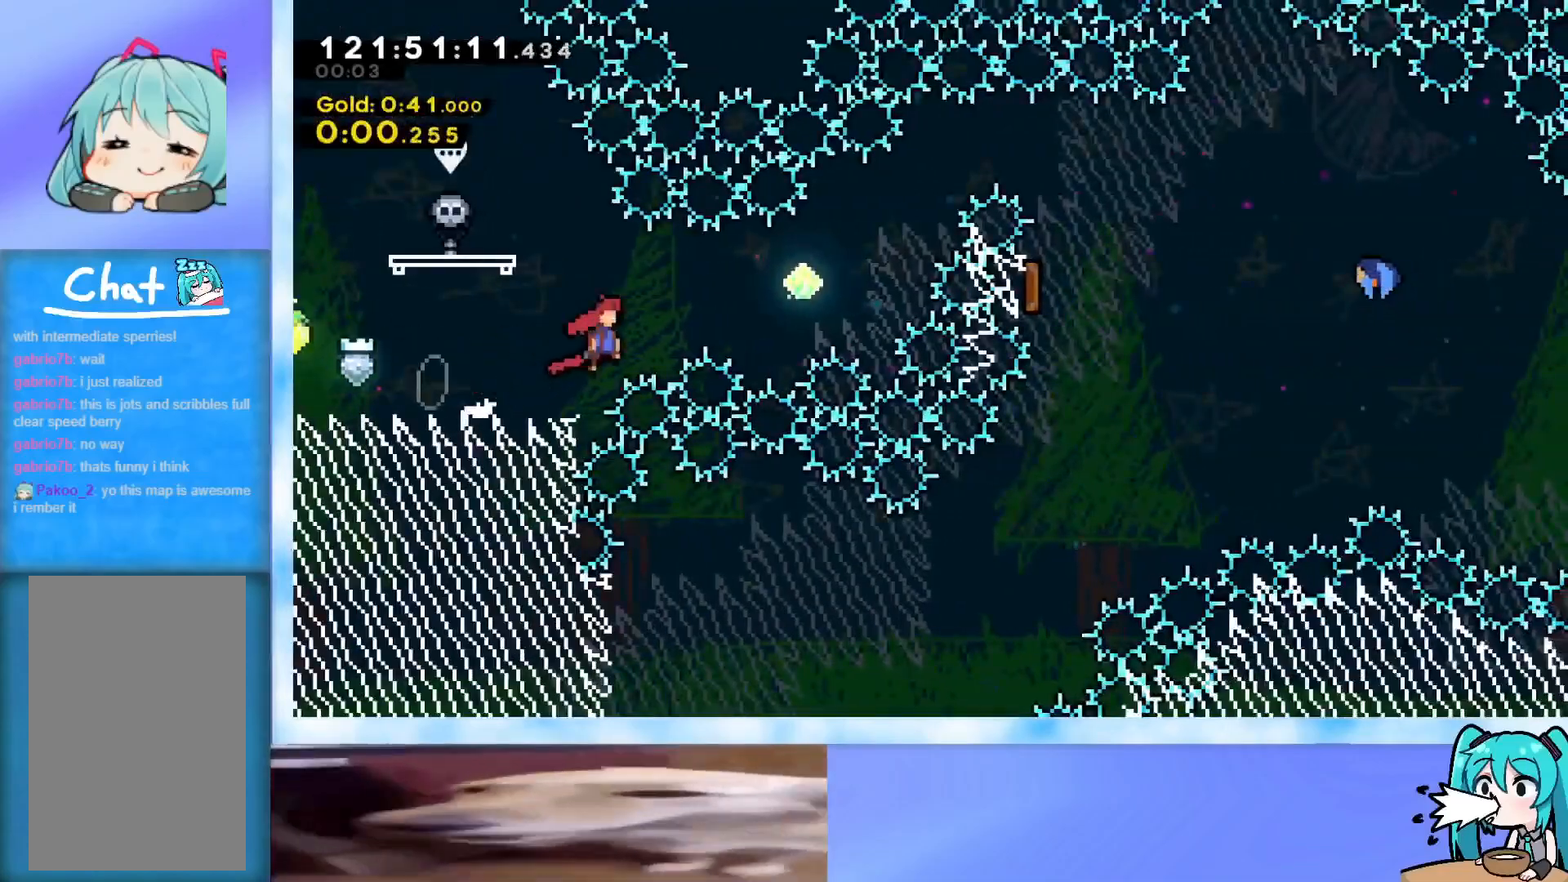
{"keys": ["jump", "right", "up"], "events": [[233, "dash", "down"], [233, "up", "down"], [467, "dash", "up"]]}
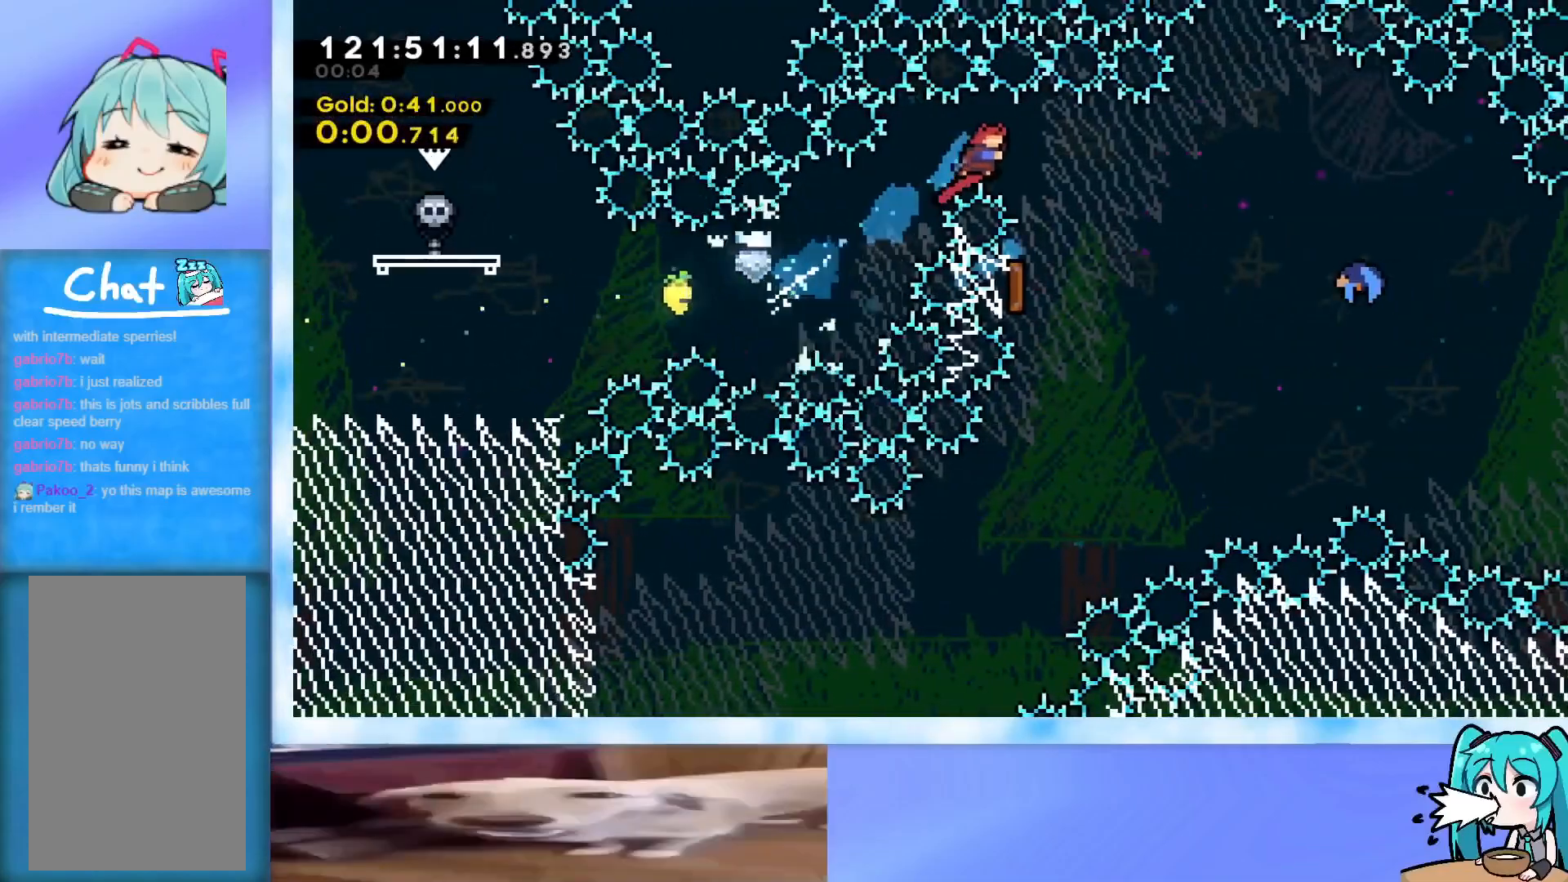
{"keys": ["right"], "events": [[17, "up", "up"], [67, "dash", "down"], [250, "dash", "up"], [484, "jump", "up"]]}
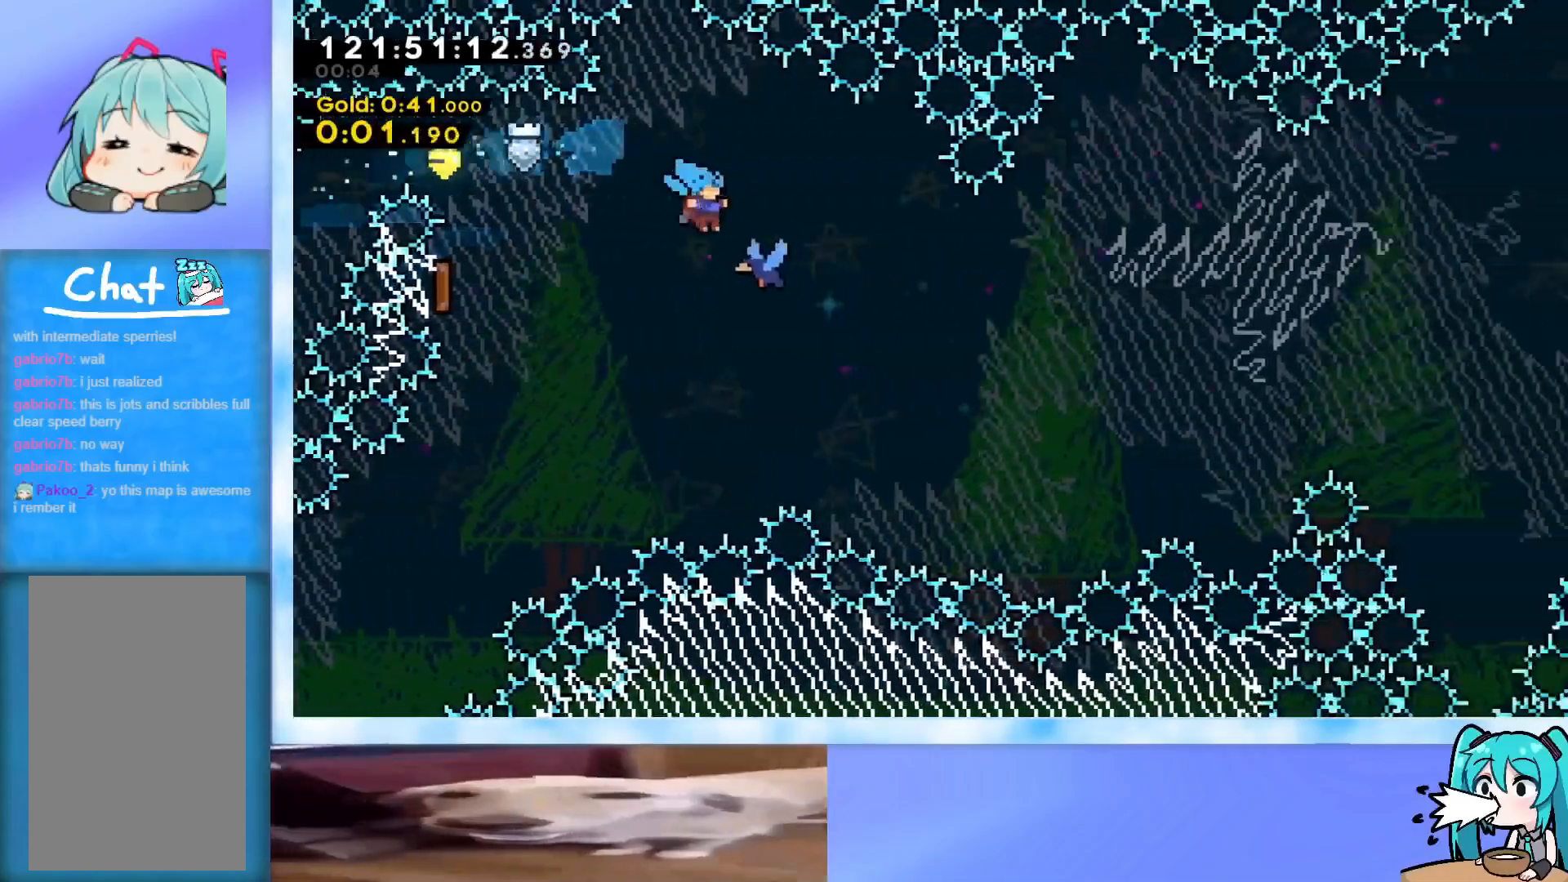
{"keys": ["right"], "events": []}
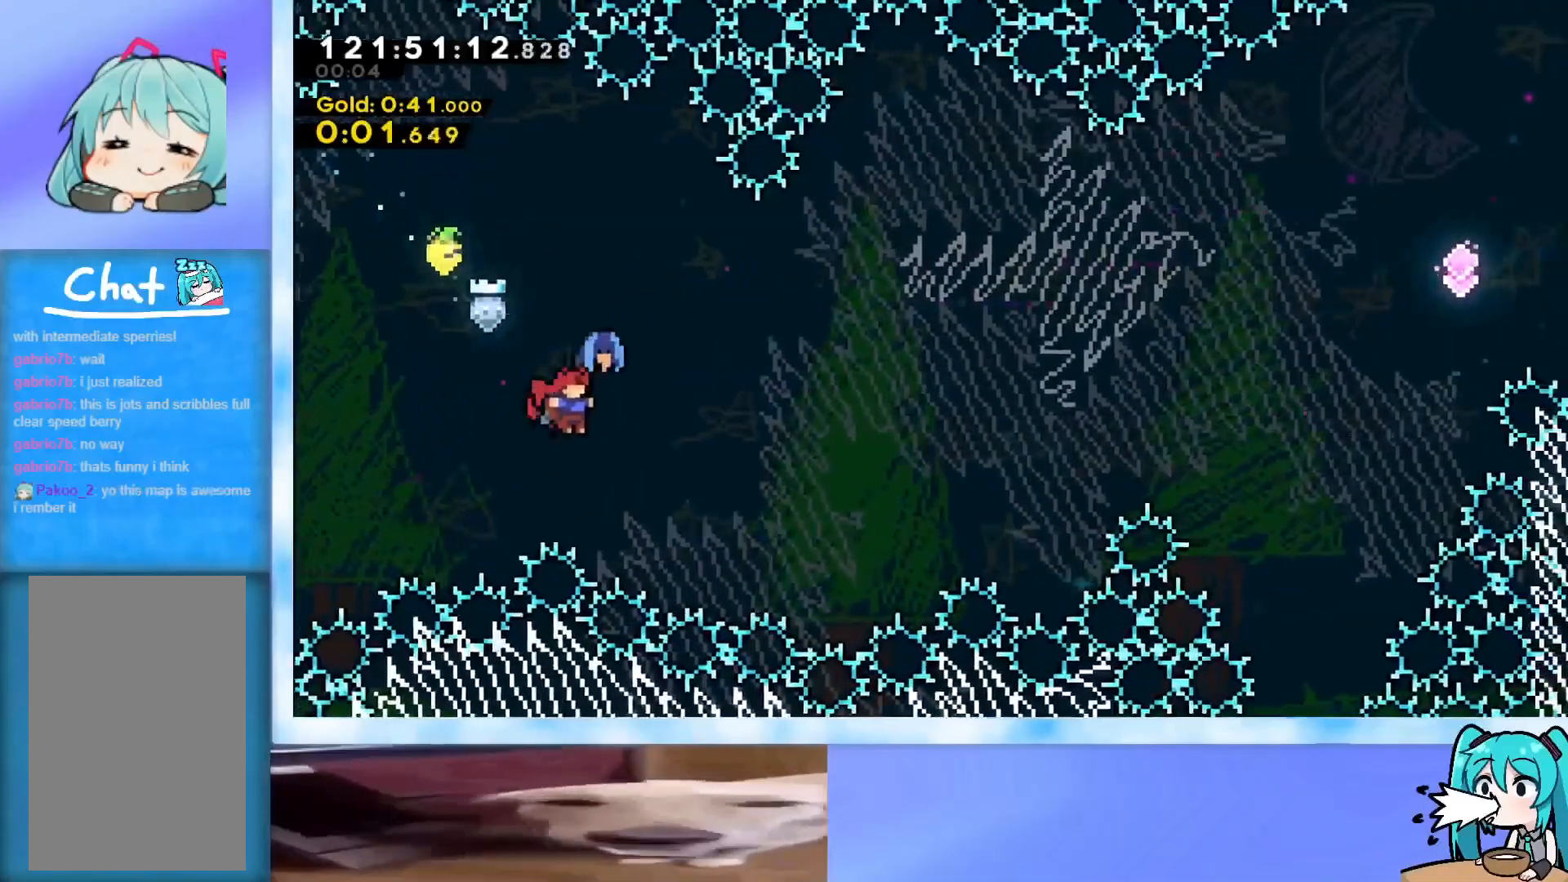
{"keys": ["right", "up"], "events": [[50, "up", "down"]]}
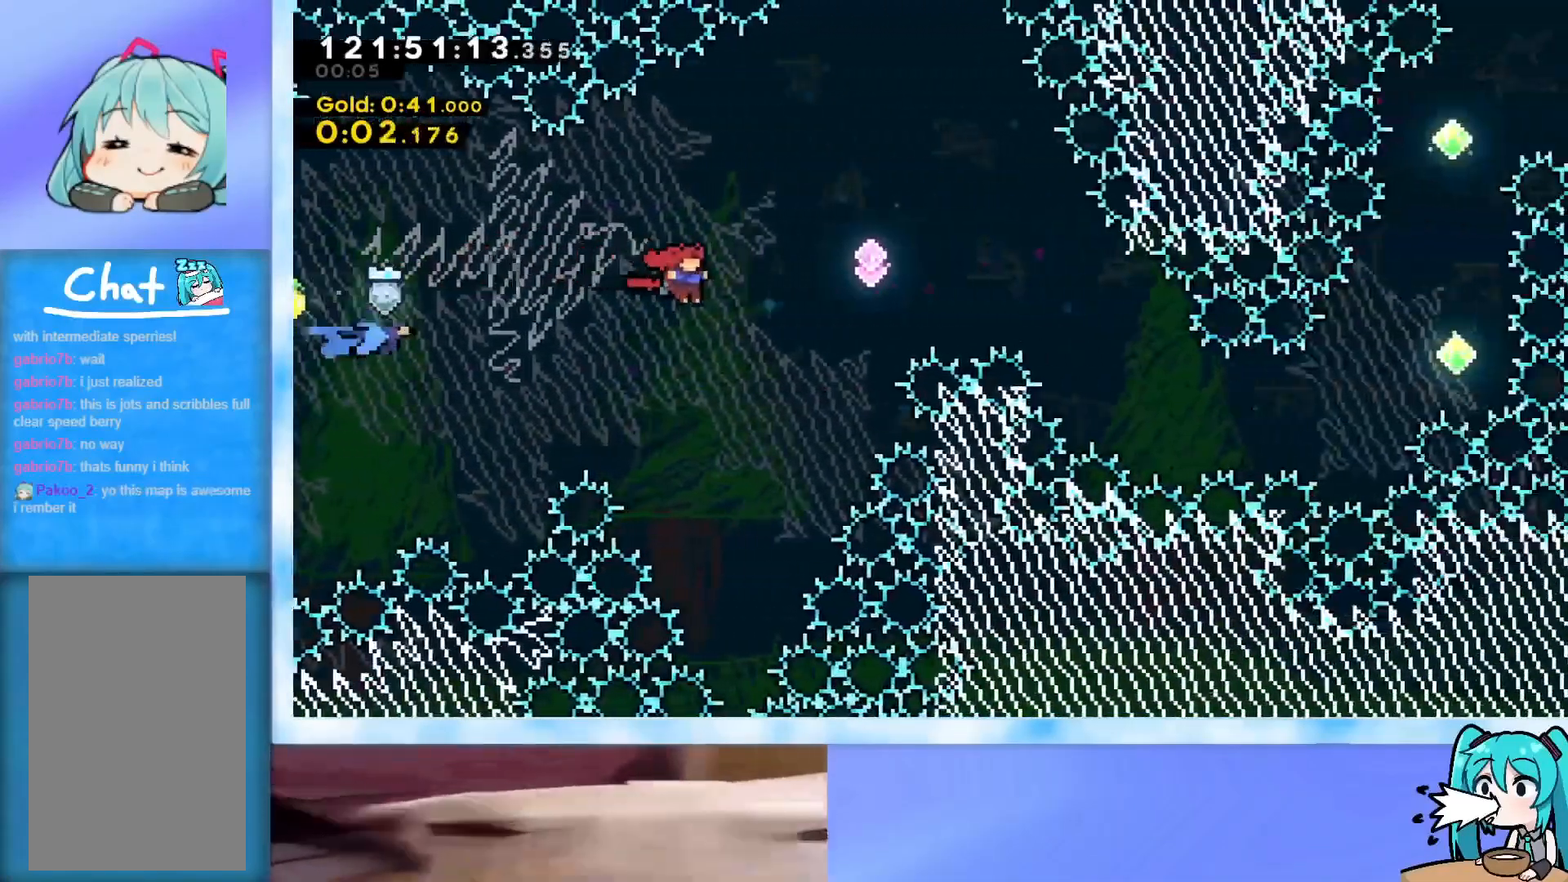
{"keys": ["right"], "events": [[150, "dash", "down"], [383, "dash", "up"], [383, "up", "up"]]}
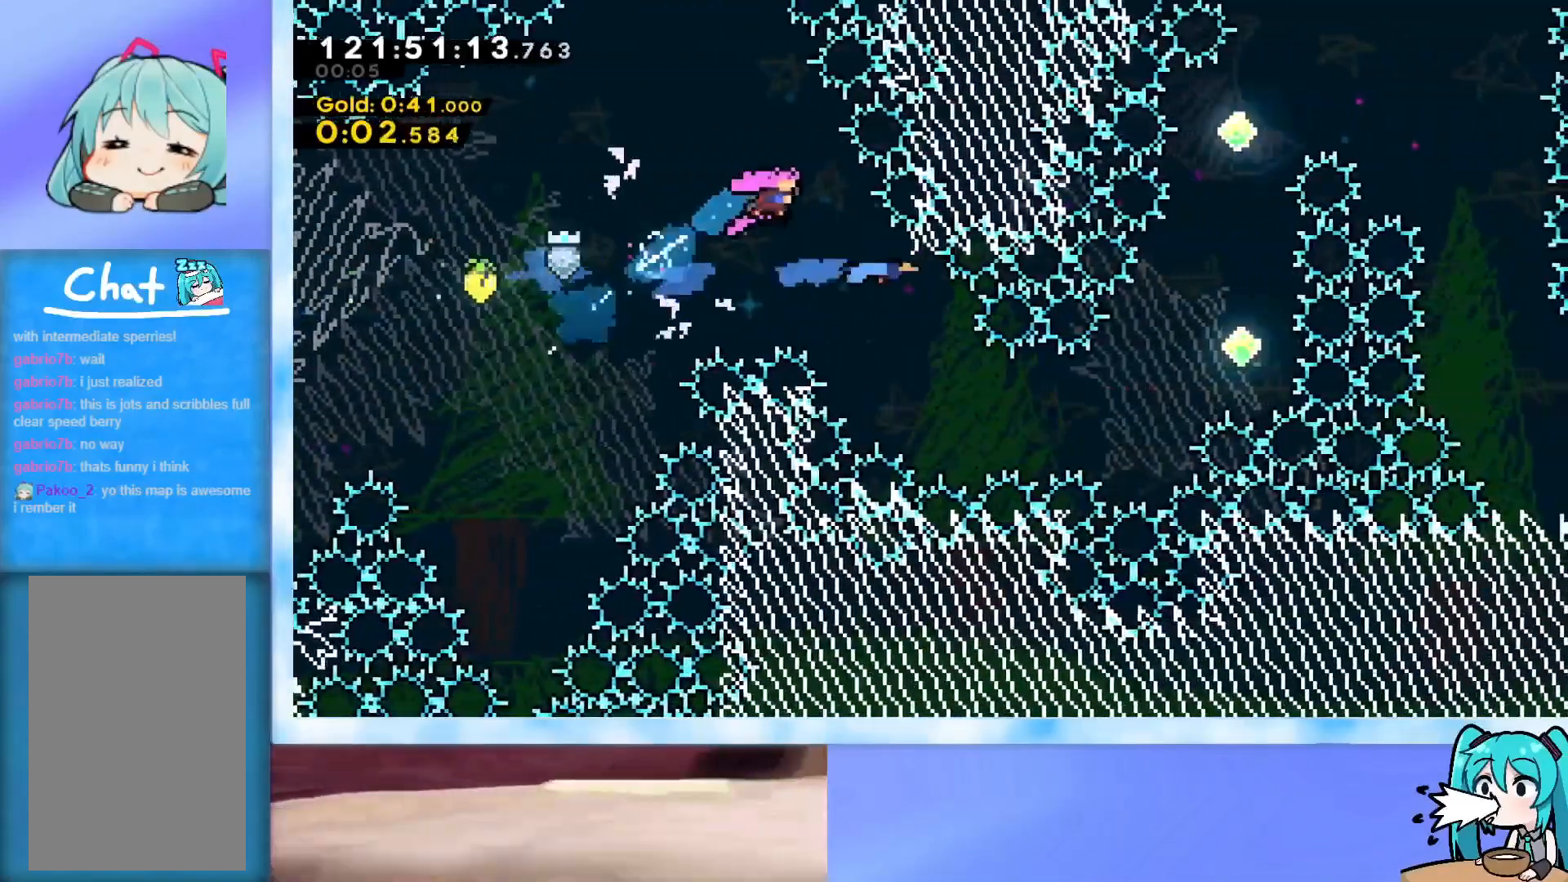
{"keys": ["right", "up"], "events": [[33, "down", "down"], [83, "dash", "down"], [267, "dash", "up"], [267, "down", "up"], [300, "up", "down"]]}
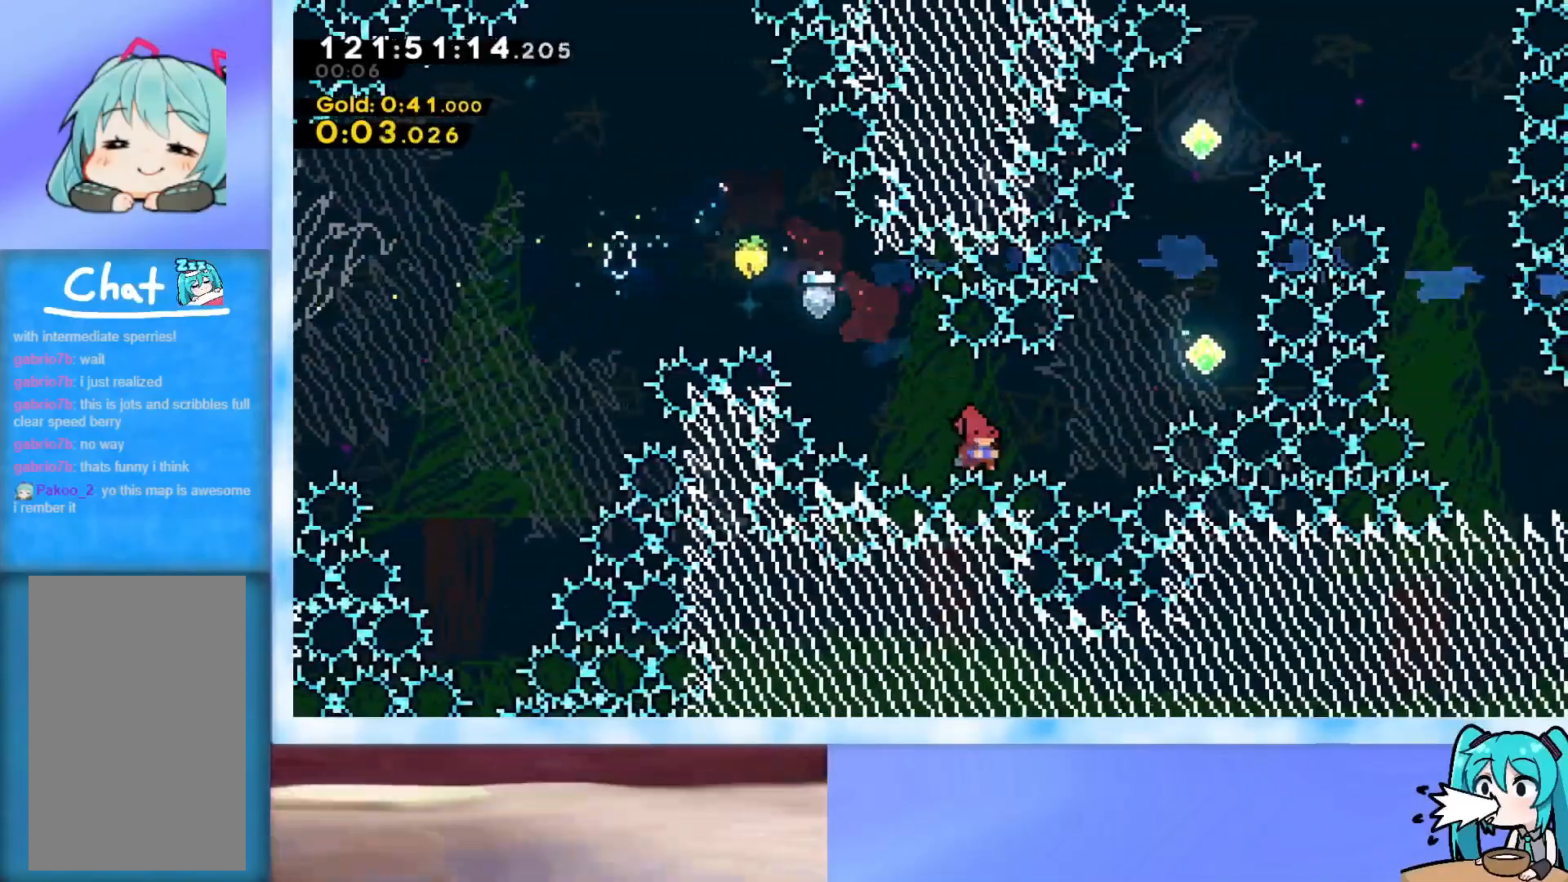
{"keys": ["up"], "events": [[17, "demo", "down"], [250, "demo", "up"], [484, "right", "up"]]}
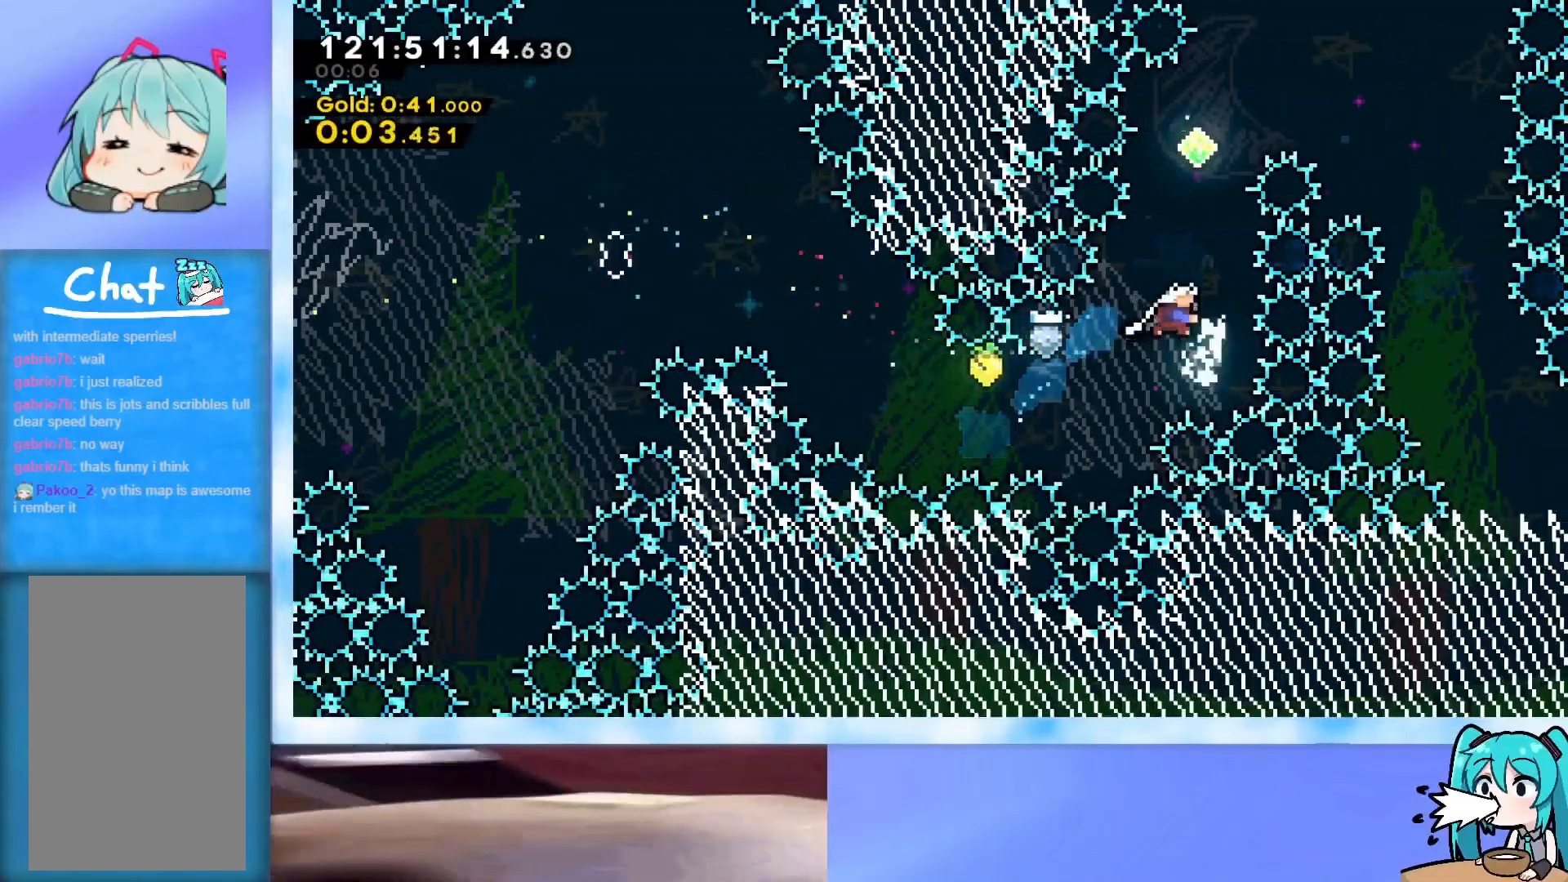
{"keys": ["right"], "events": [[34, "dash", "down"], [317, "dash", "up"], [317, "up", "up"], [351, "right", "down"], [401, "dash", "down"], [501, "dash", "up"]]}
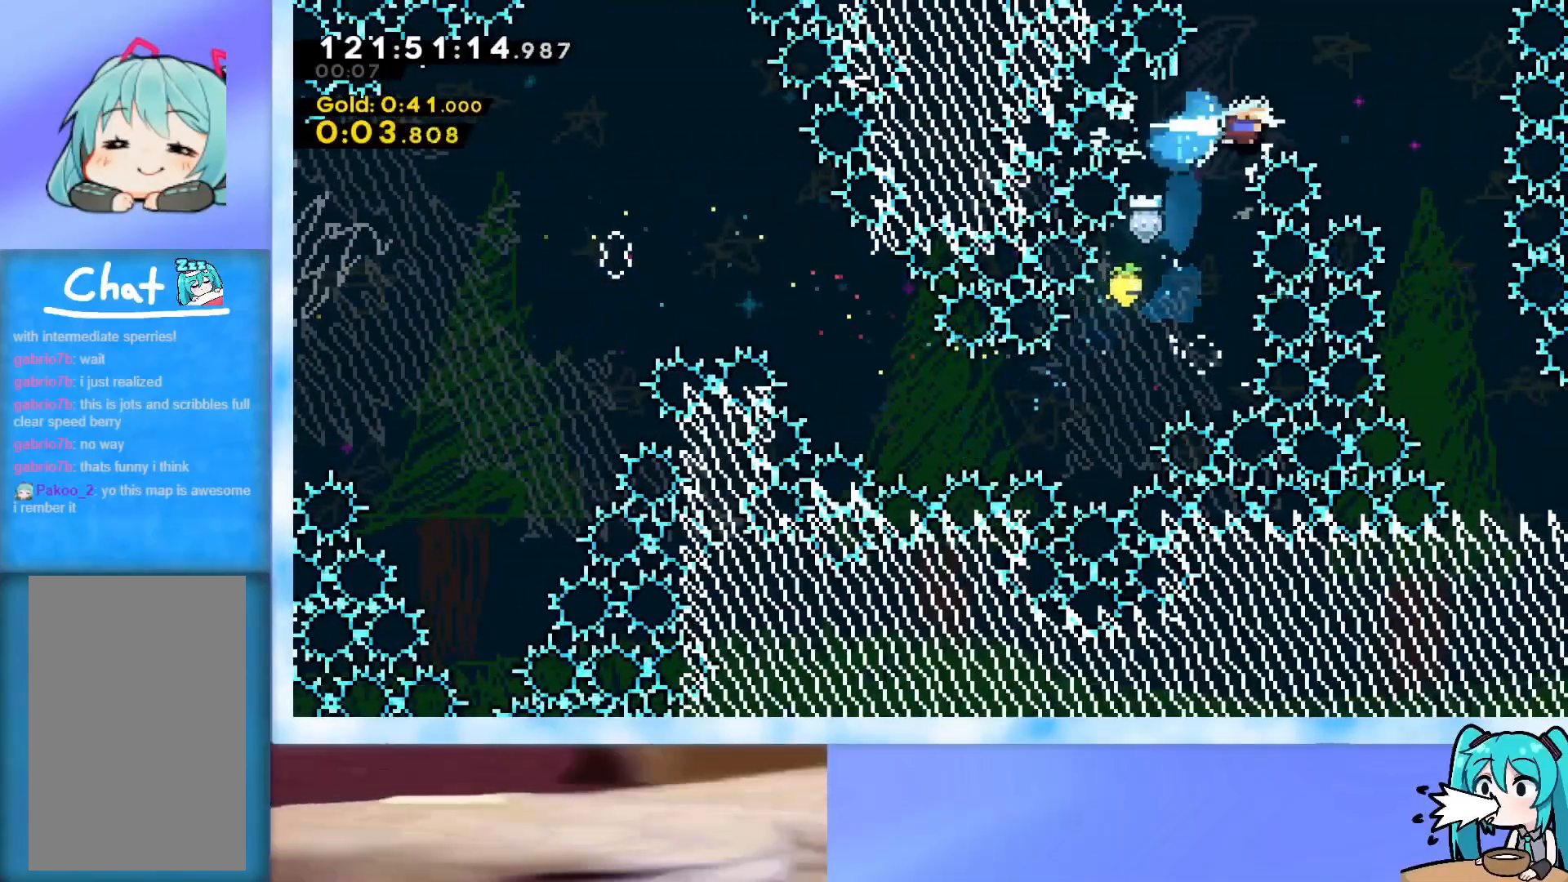
{"keys": ["down"], "events": [[83, "down", "down"], [233, "right", "up"]]}
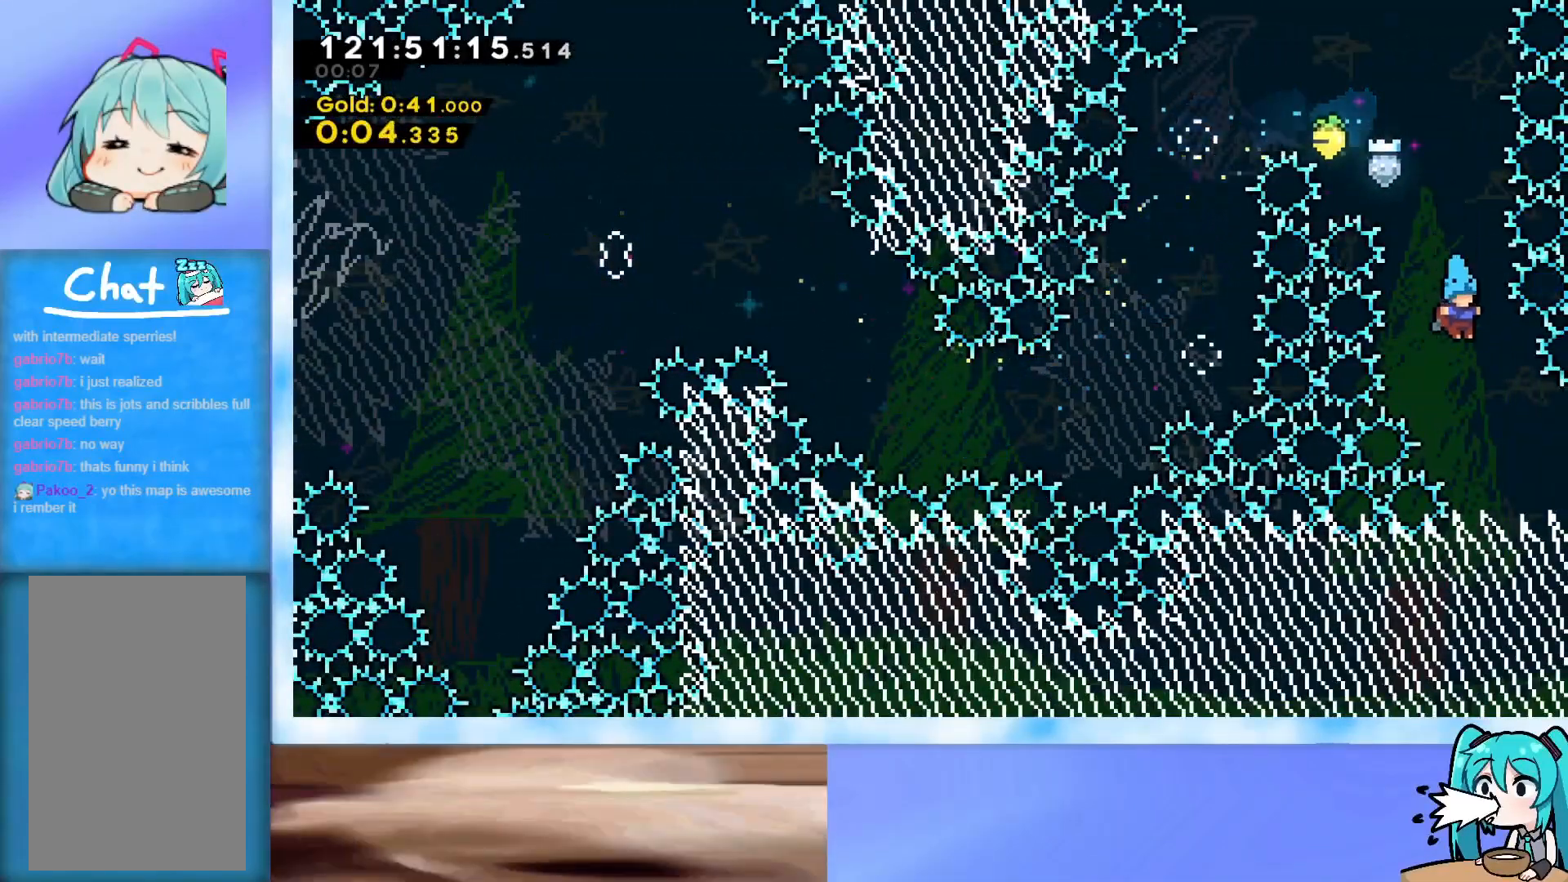
{"keys": ["right"], "events": [[17, "right", "down"], [201, "dash", "down"], [251, "jump", "down"], [301, "dash", "up"], [351, "jump", "up"], [434, "down", "up"]]}
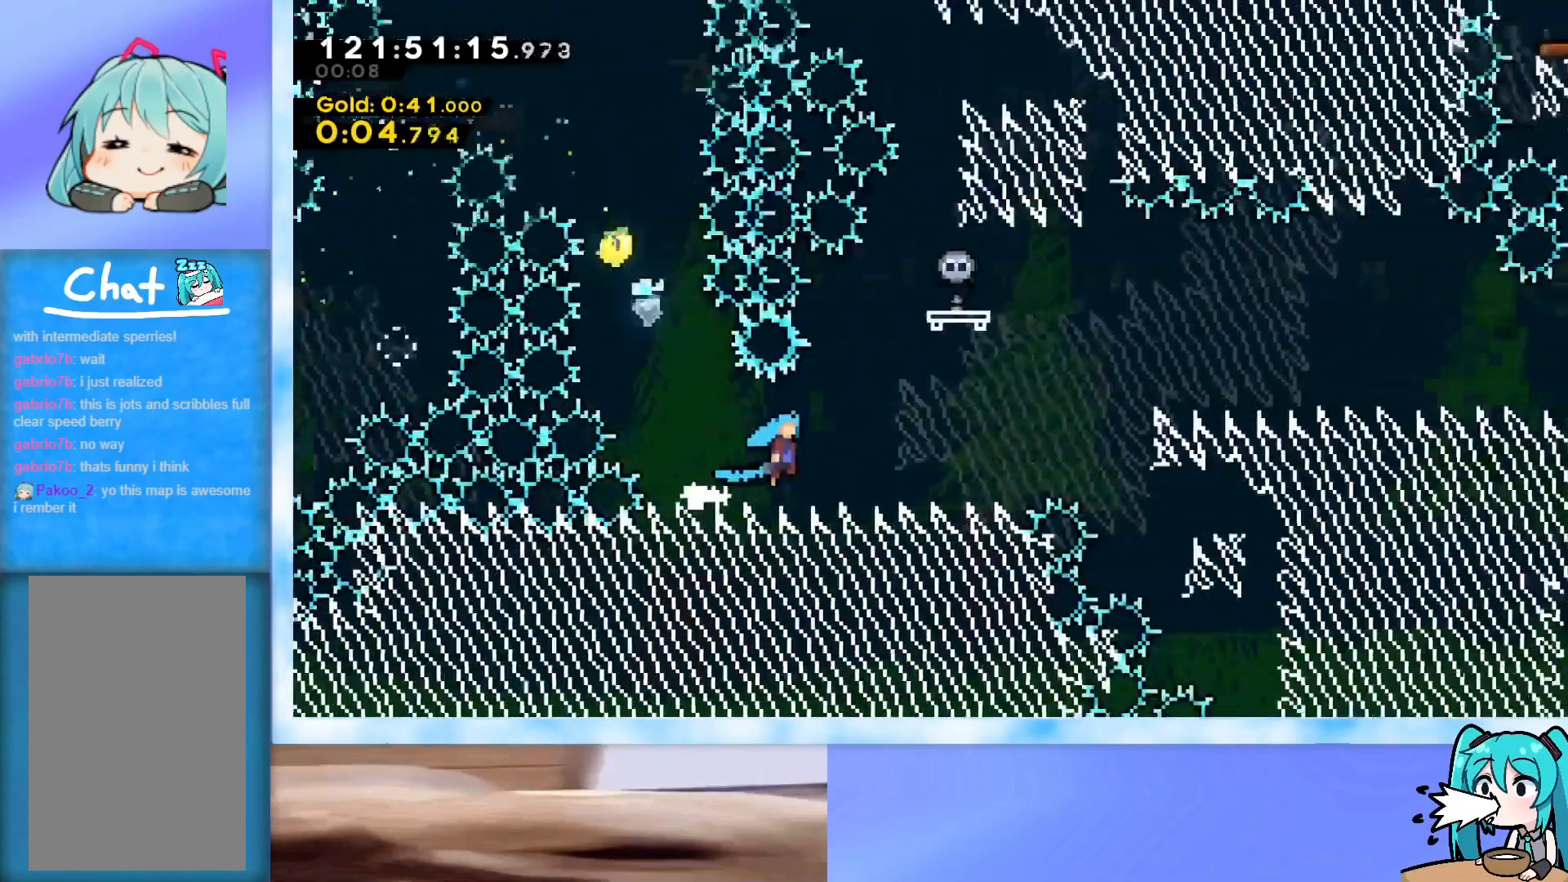
{"keys": ["right"], "events": []}
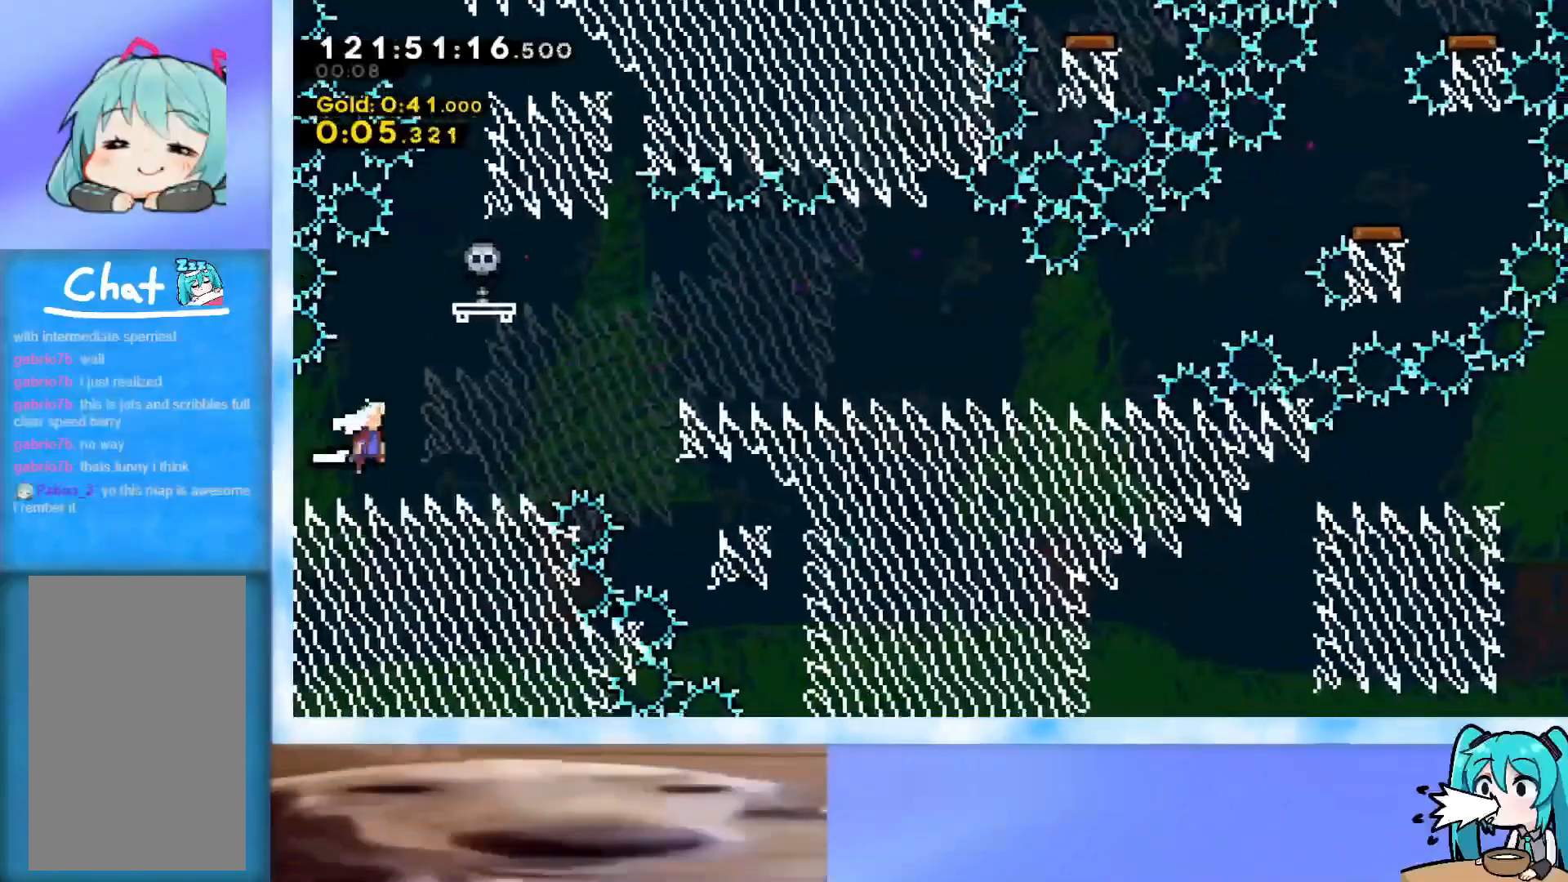
{"keys": ["right"], "events": [[84, "jump", "down"], [317, "jump", "up"], [367, "demo", "down"], [467, "demo", "up"]]}
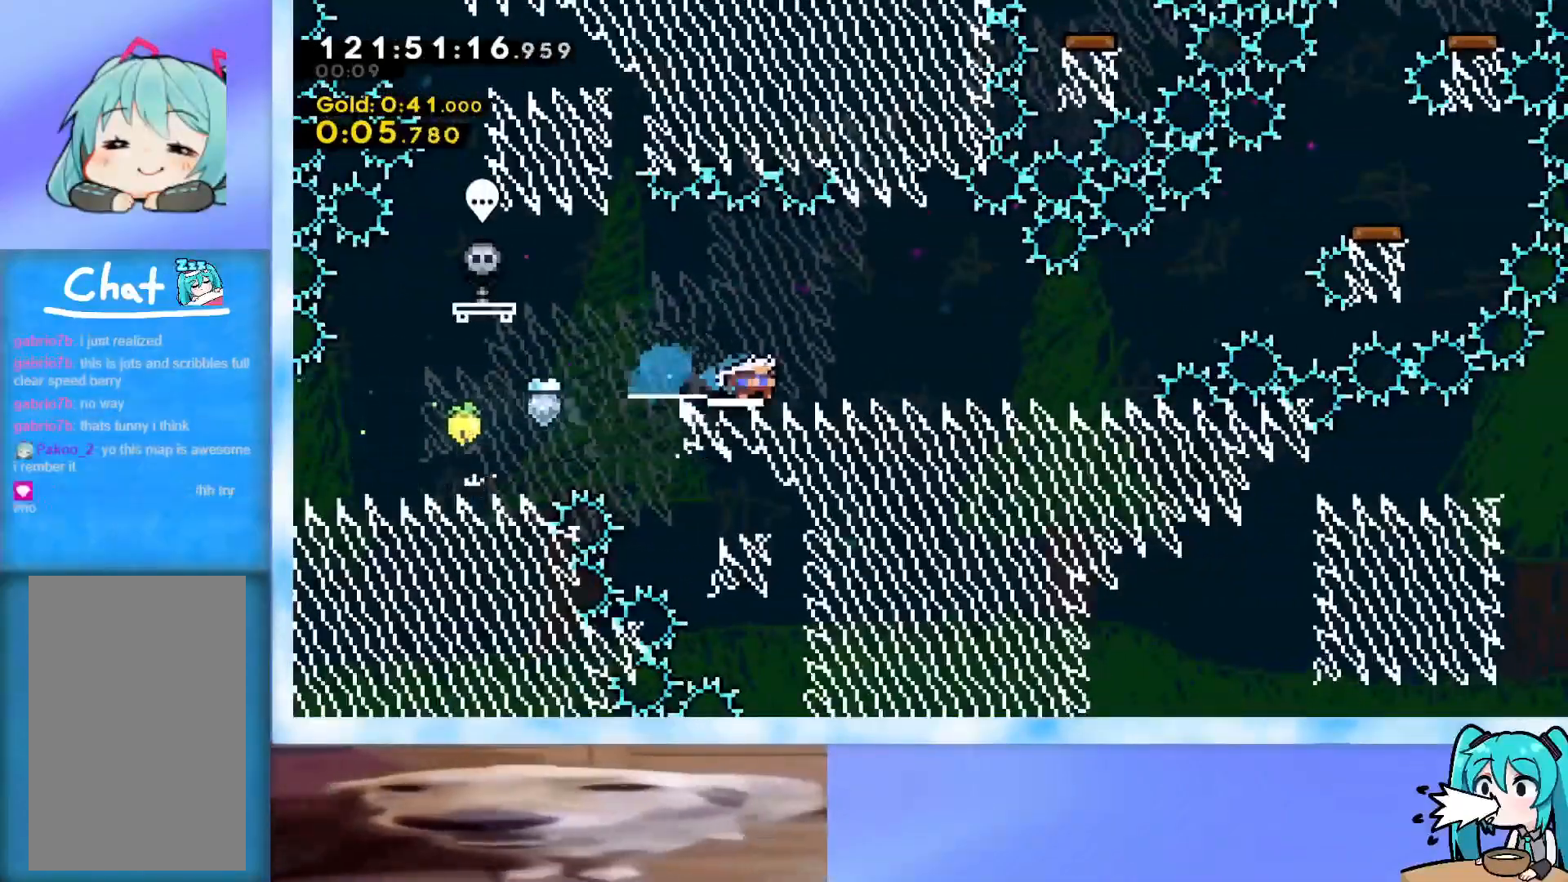
{"keys": ["demo", "jump", "right", "up"], "events": [[67, "jump", "down"], [150, "up", "down"], [384, "demo", "down"]]}
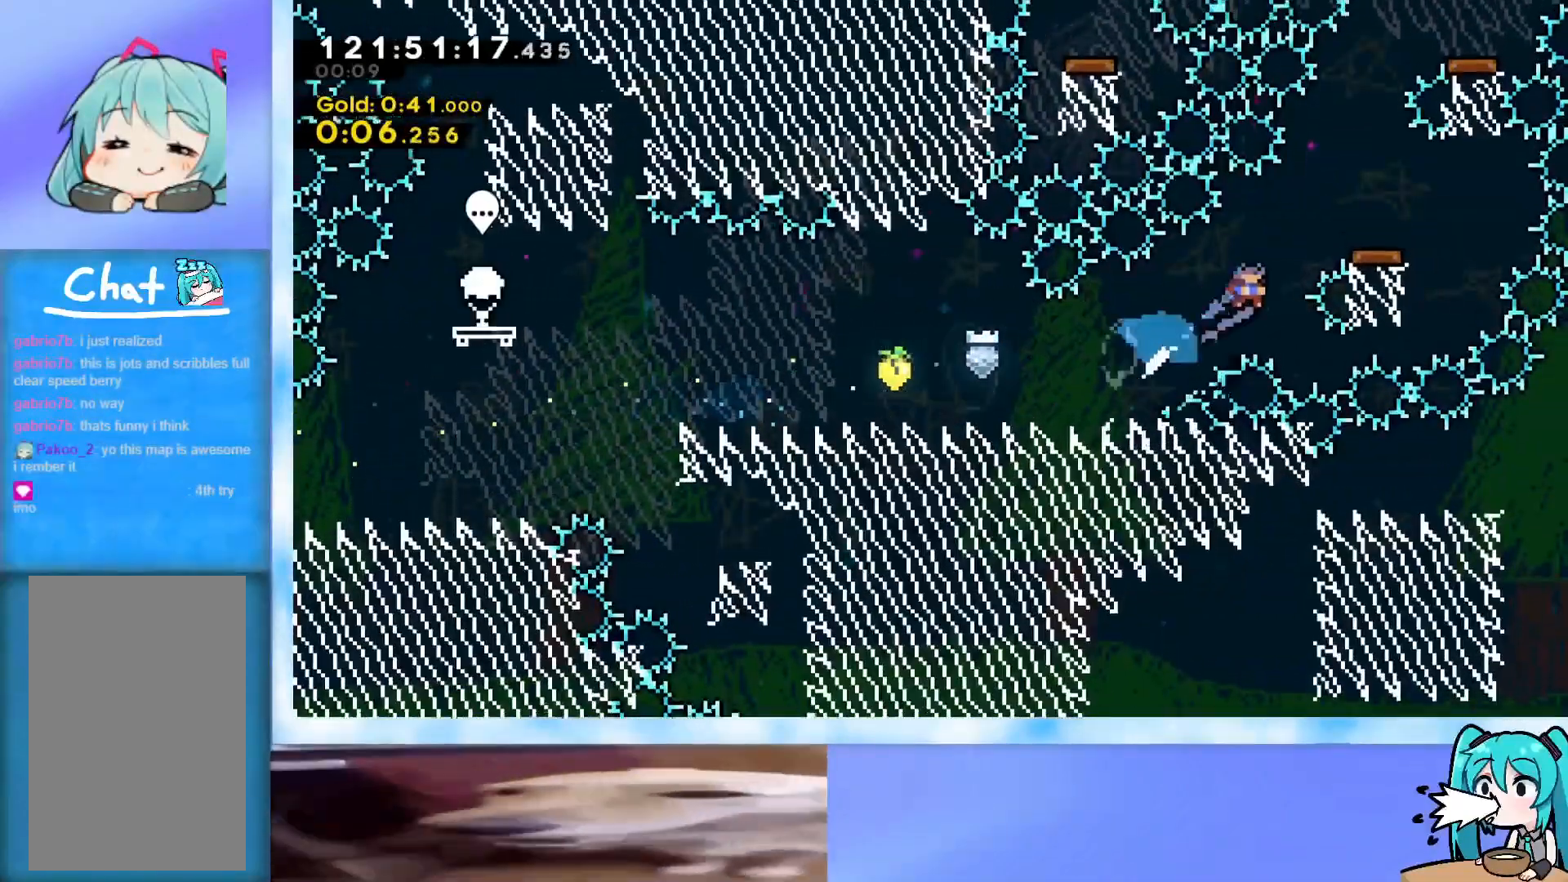
{"keys": [], "events": [[67, "demo", "up"], [167, "jump", "up"], [217, "right", "up"], [217, "up", "up"]]}